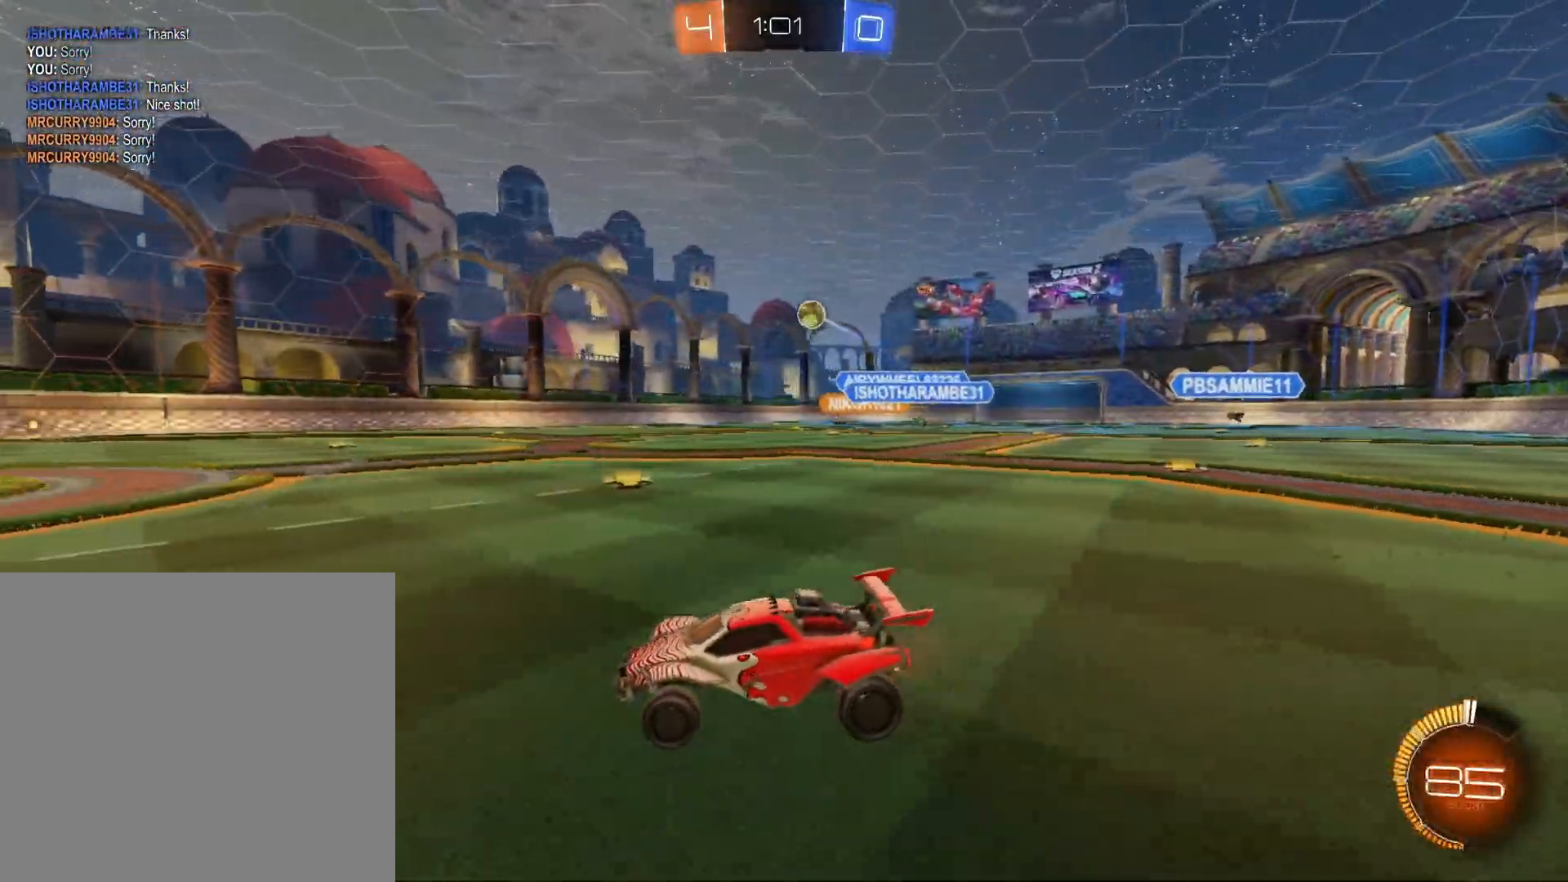
Gameplay with a controller (Xbox layout); each line is a JSON object with the inputs held at the frame after it. "events" lists button and stick changes between this image and that frame as [ms after this image, input, new state], when the widget could be followed in between. Not read: L3 SELECT.
{"buttons": ["R2"], "left_stick": "down", "right_stick": "center", "events": [[33, "L2", "down"], [117, "left_stick", "center"], [167, "A", "down"], [167, "R2", "down"], [183, "L2", "up"], [233, "A", "up"], [317, "A", "down"], [417, "A", "up"], [467, "left_stick", "down"]]}
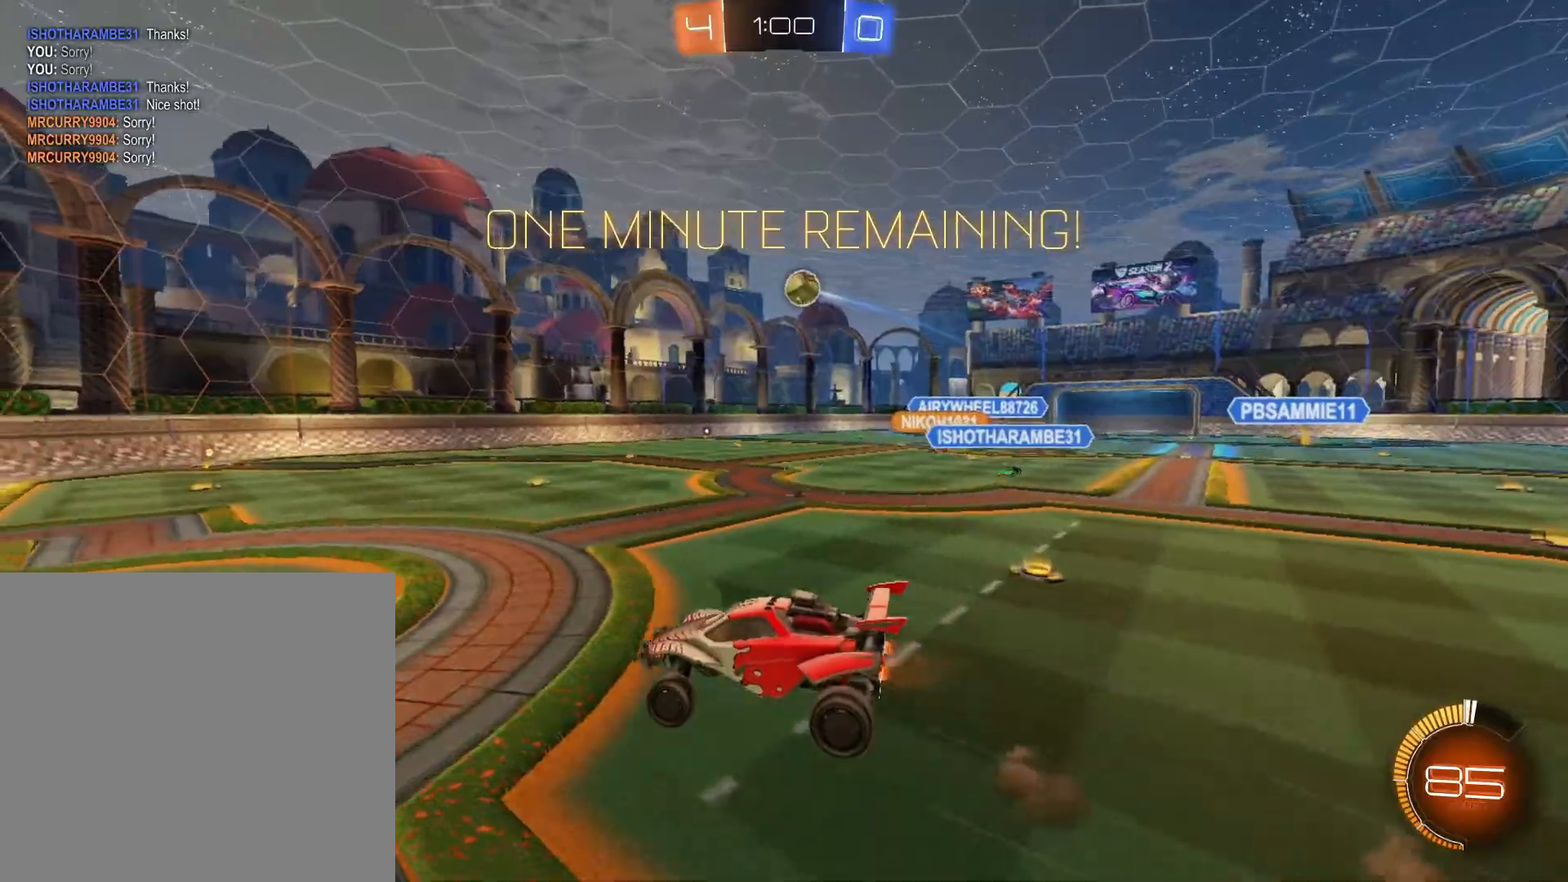
{"buttons": ["B", "R1", "R2"], "left_stick": "center", "right_stick": "center", "events": [[50, "left_stick", "down-right"], [133, "B", "down"], [317, "B", "up"], [433, "B", "down"], [450, "R1", "down"], [467, "left_stick", "center"]]}
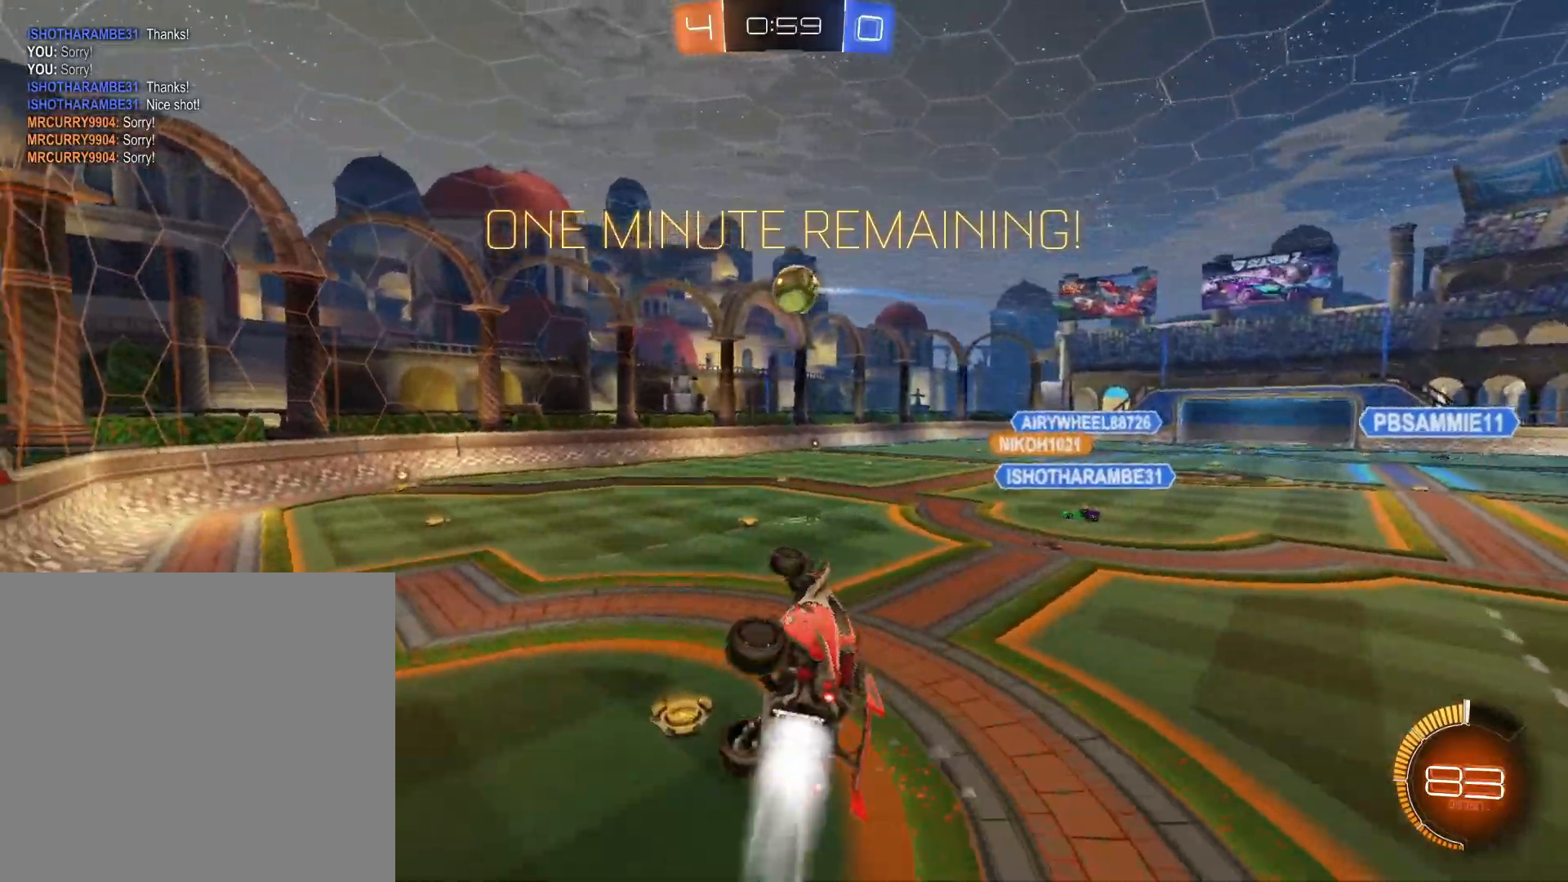
{"buttons": ["B", "R2"], "left_stick": "down-left", "right_stick": "center", "events": [[317, "R1", "up"], [400, "L2", "down"], [450, "L2", "up"], [467, "left_stick", "down-left"]]}
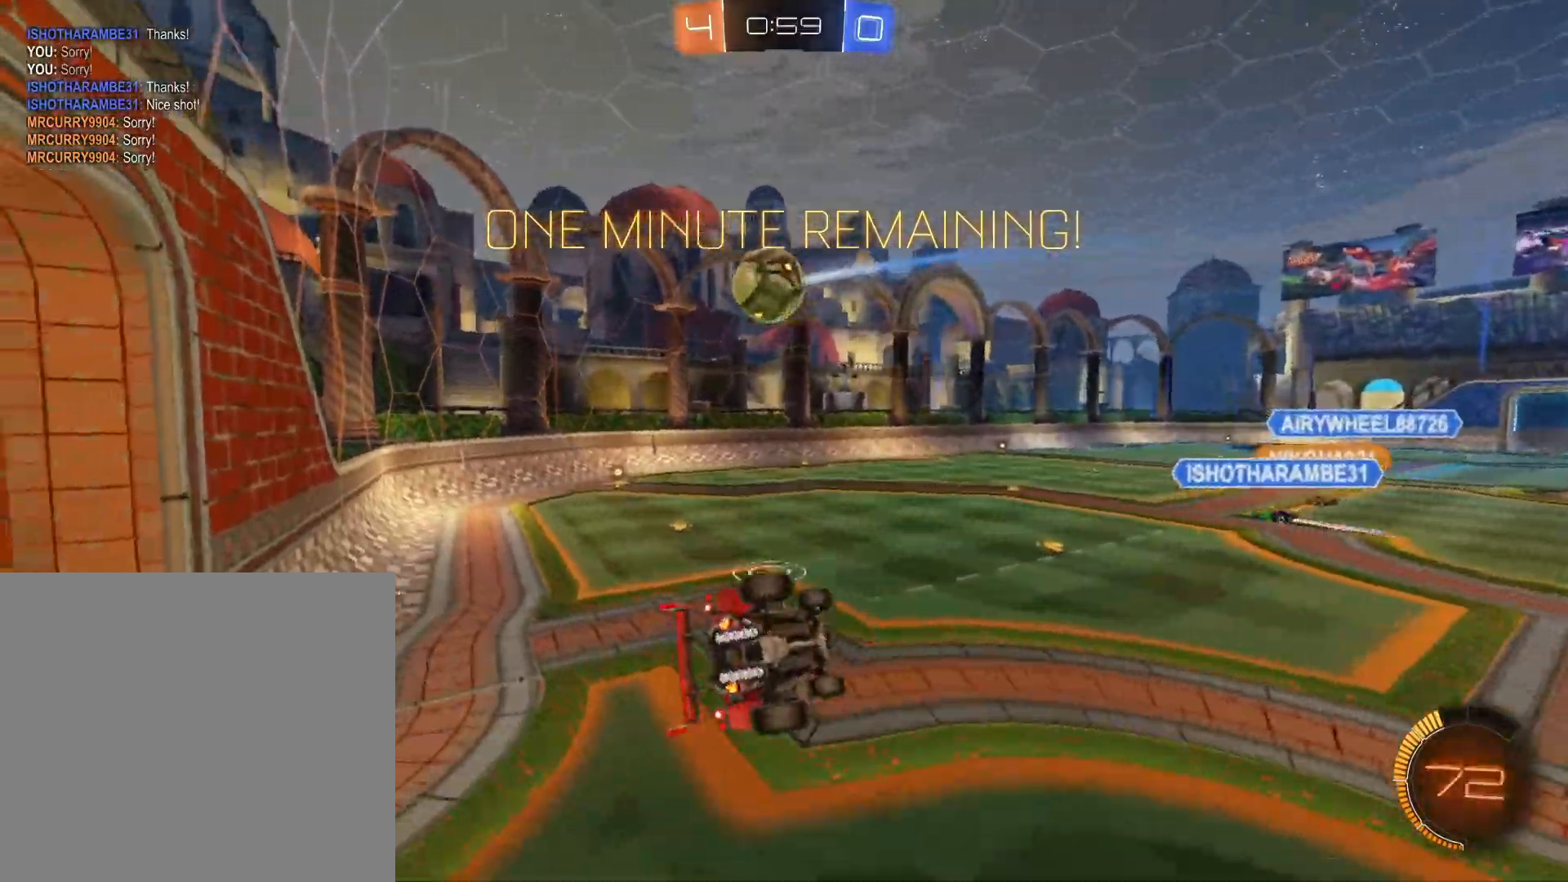
{"buttons": ["R2"], "left_stick": "center", "right_stick": "center", "events": [[100, "R2", "up"], [133, "left_stick", "center"], [233, "B", "up"], [367, "R2", "down"]]}
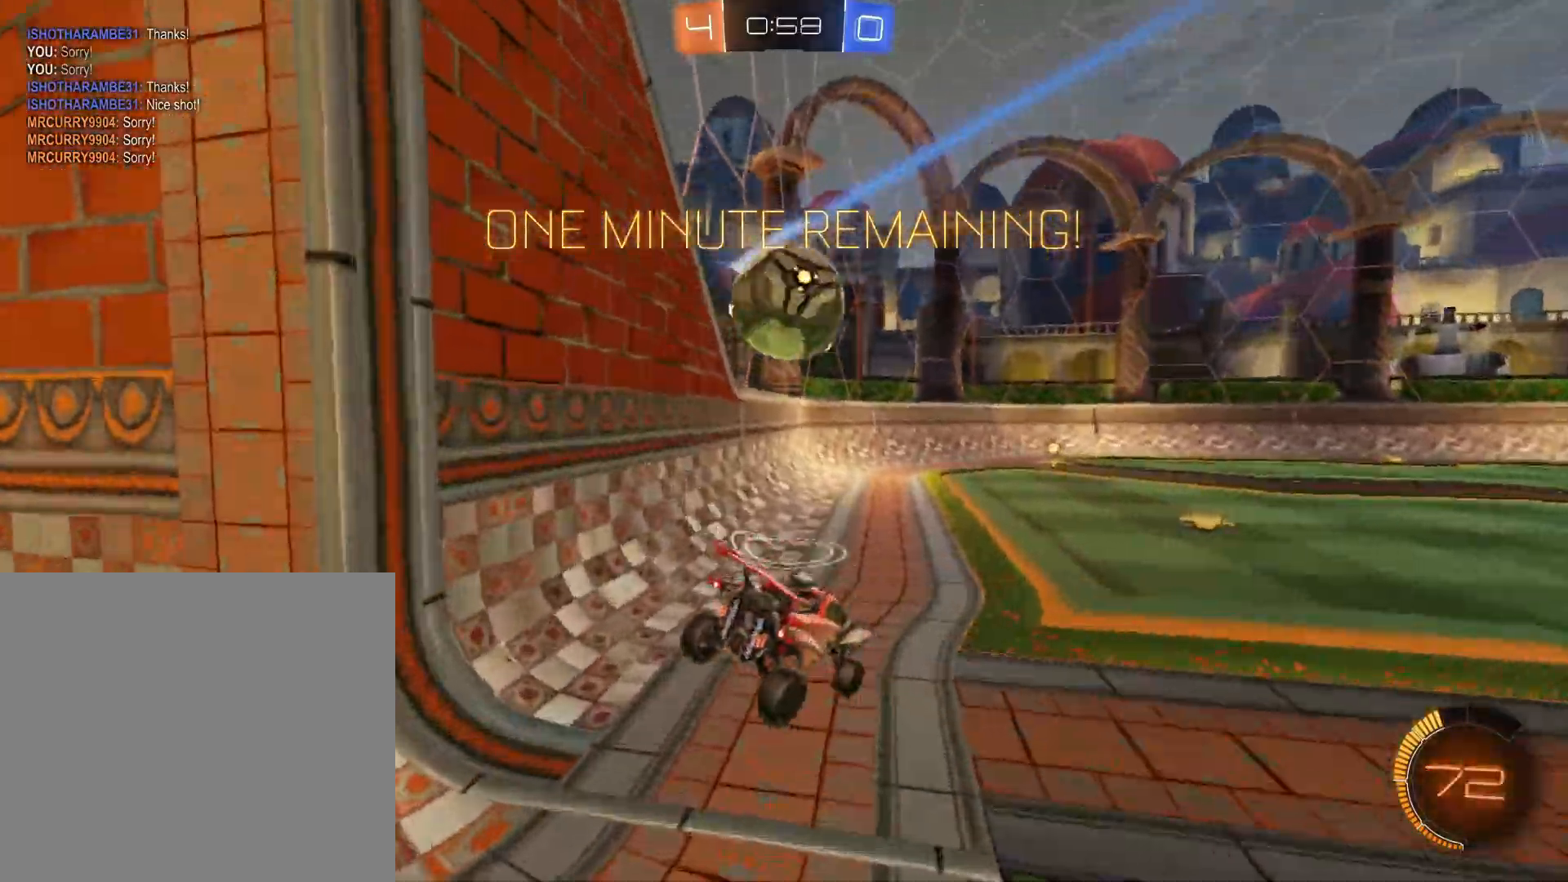
{"buttons": ["X", "L2"], "left_stick": "right", "right_stick": "center", "events": [[50, "R1", "down"], [217, "left_stick", "right"], [333, "R1", "up"], [383, "R2", "up"], [450, "L2", "down"], [450, "X", "down"]]}
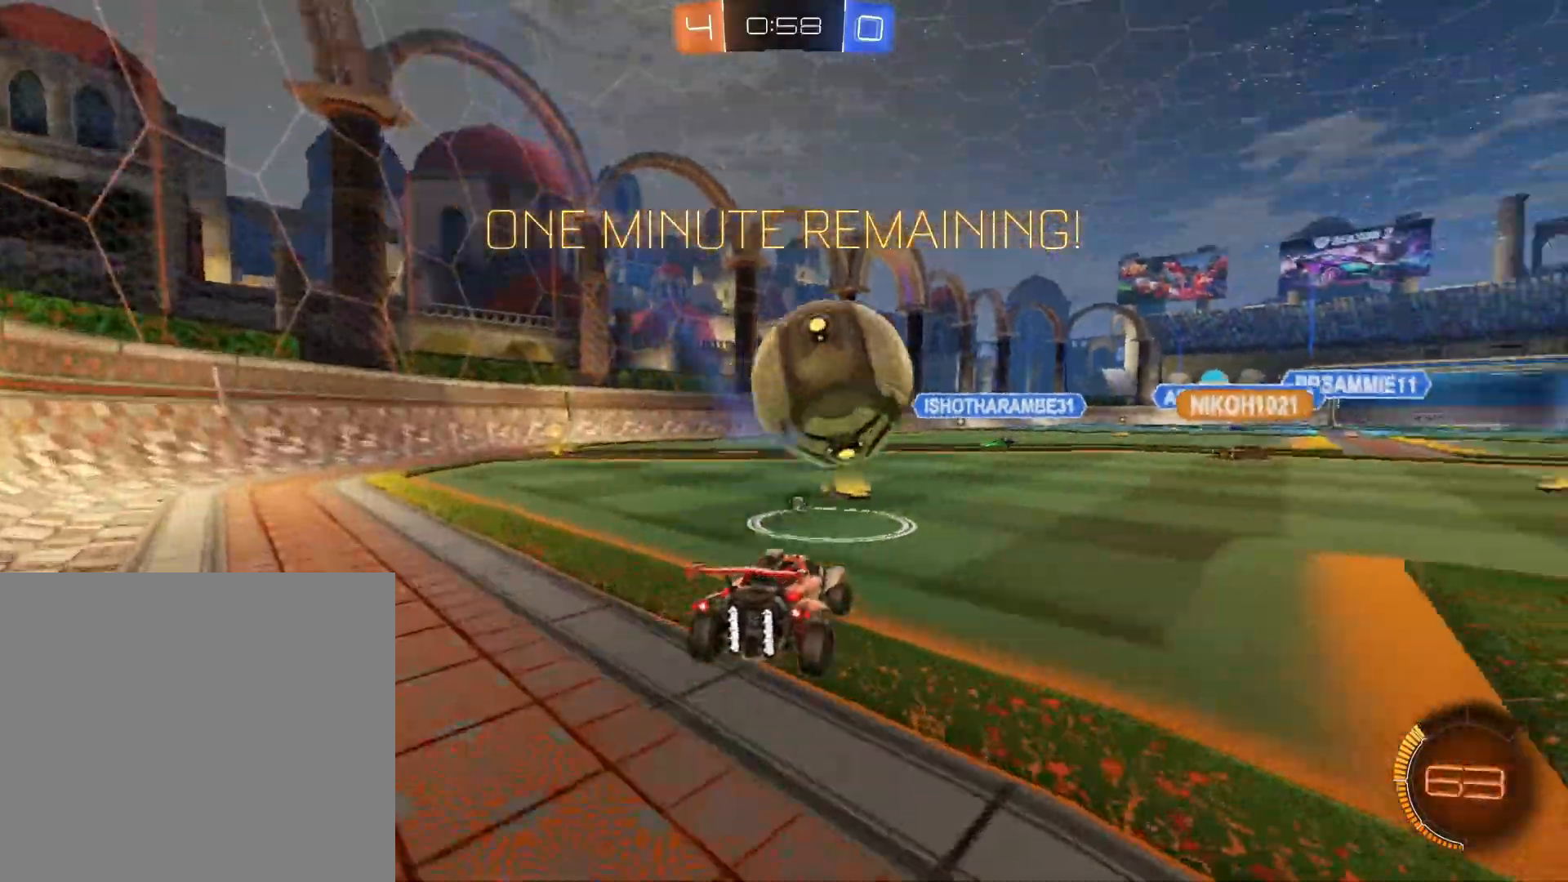
{"buttons": ["A", "R1", "R2"], "left_stick": "down", "right_stick": "center", "events": [[83, "X", "up"], [150, "R2", "down"], [150, "left_stick", "center"], [167, "L2", "up"], [250, "R1", "down"], [417, "A", "down"], [450, "left_stick", "down"]]}
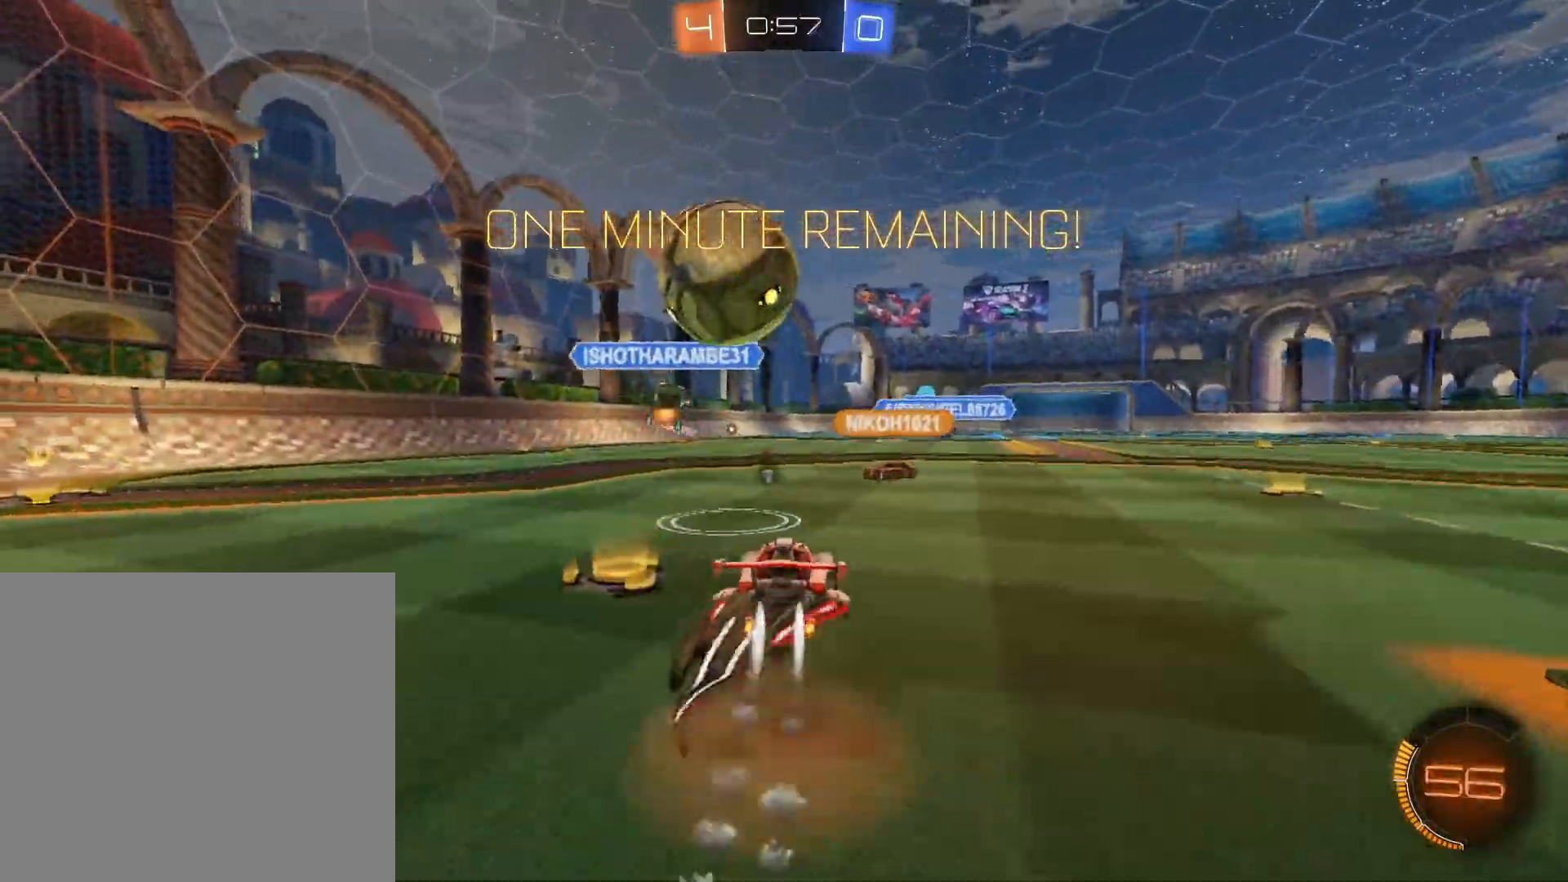
{"buttons": ["A", "R1", "R2"], "left_stick": "up-right", "right_stick": "center", "events": [[50, "left_stick", "down-left"], [200, "A", "up"], [217, "left_stick", "center"], [400, "left_stick", "up-right"], [500, "A", "down"]]}
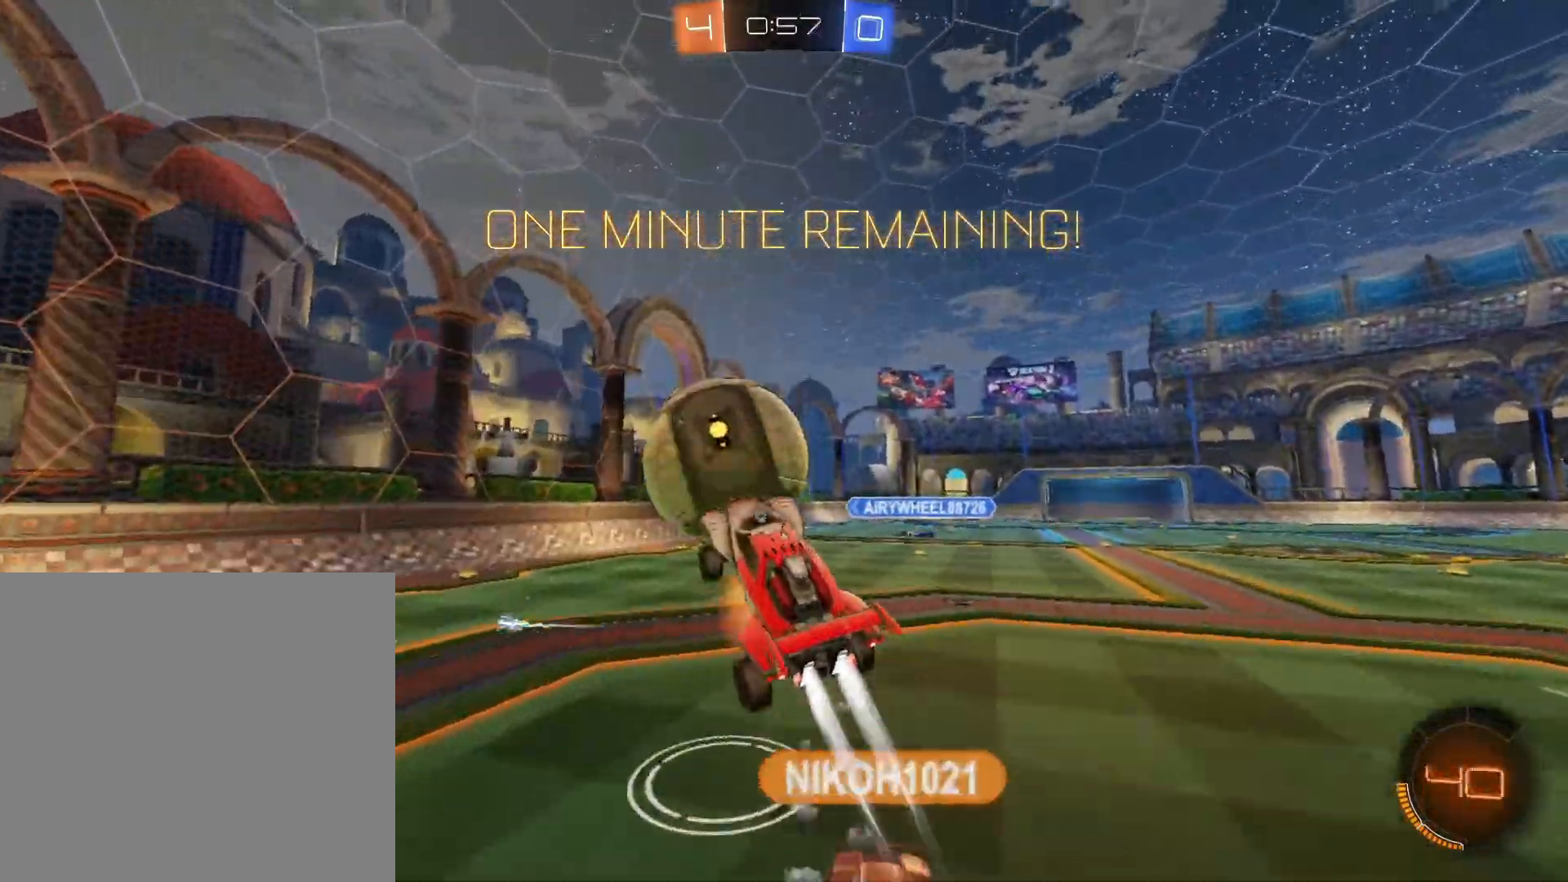
{"buttons": ["R2"], "left_stick": "up-left", "right_stick": "center", "events": [[50, "left_stick", "up"], [83, "A", "up"], [150, "A", "down"], [367, "left_stick", "up-left"], [400, "A", "up"], [467, "R1", "up"]]}
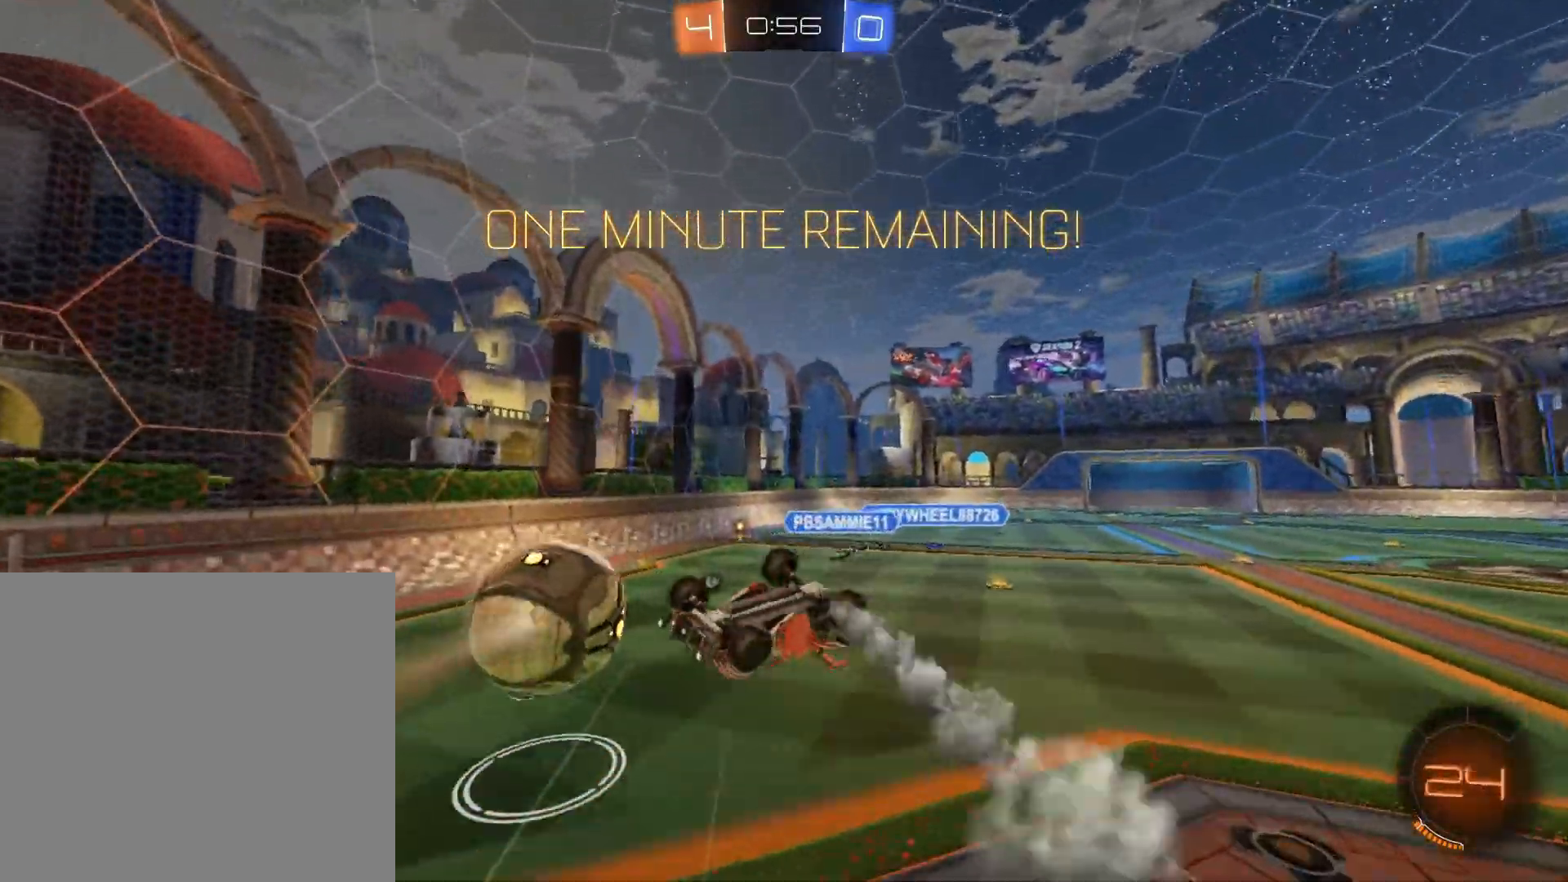
{"buttons": [], "left_stick": "center", "right_stick": "center", "events": [[100, "R2", "up"], [217, "left_stick", "center"], [317, "X", "down"], [467, "X", "up"]]}
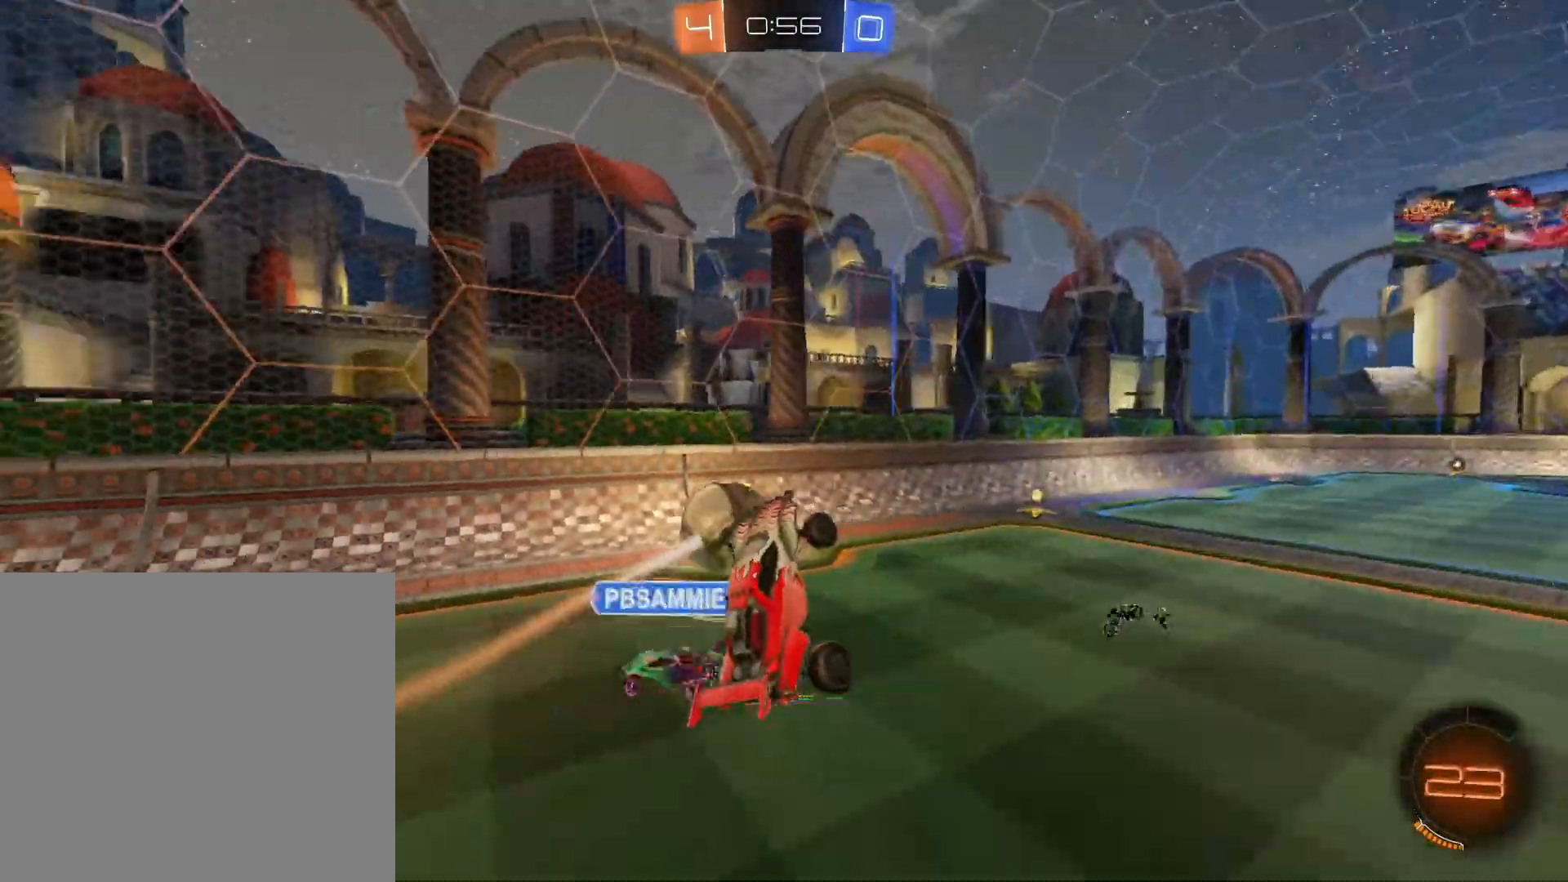
{"buttons": ["R2"], "left_stick": "left", "right_stick": "center", "events": [[133, "R2", "down"], [450, "left_stick", "left"]]}
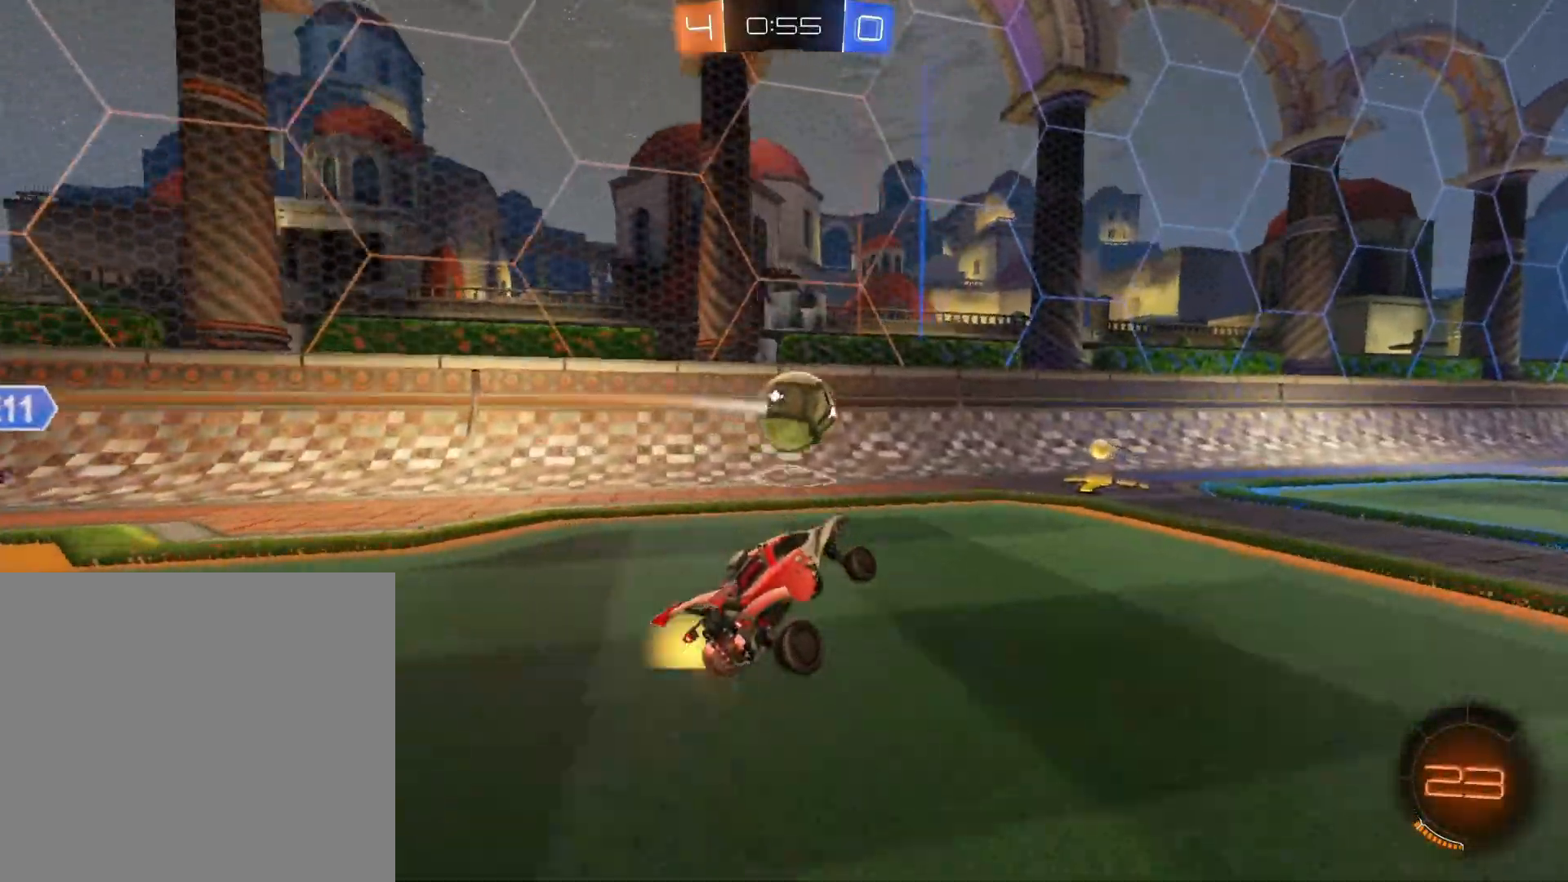
{"buttons": ["L2", "R2"], "left_stick": "right", "right_stick": "center", "events": [[50, "left_stick", "center"], [233, "X", "down"], [400, "X", "up"], [450, "L2", "down"], [483, "left_stick", "right"]]}
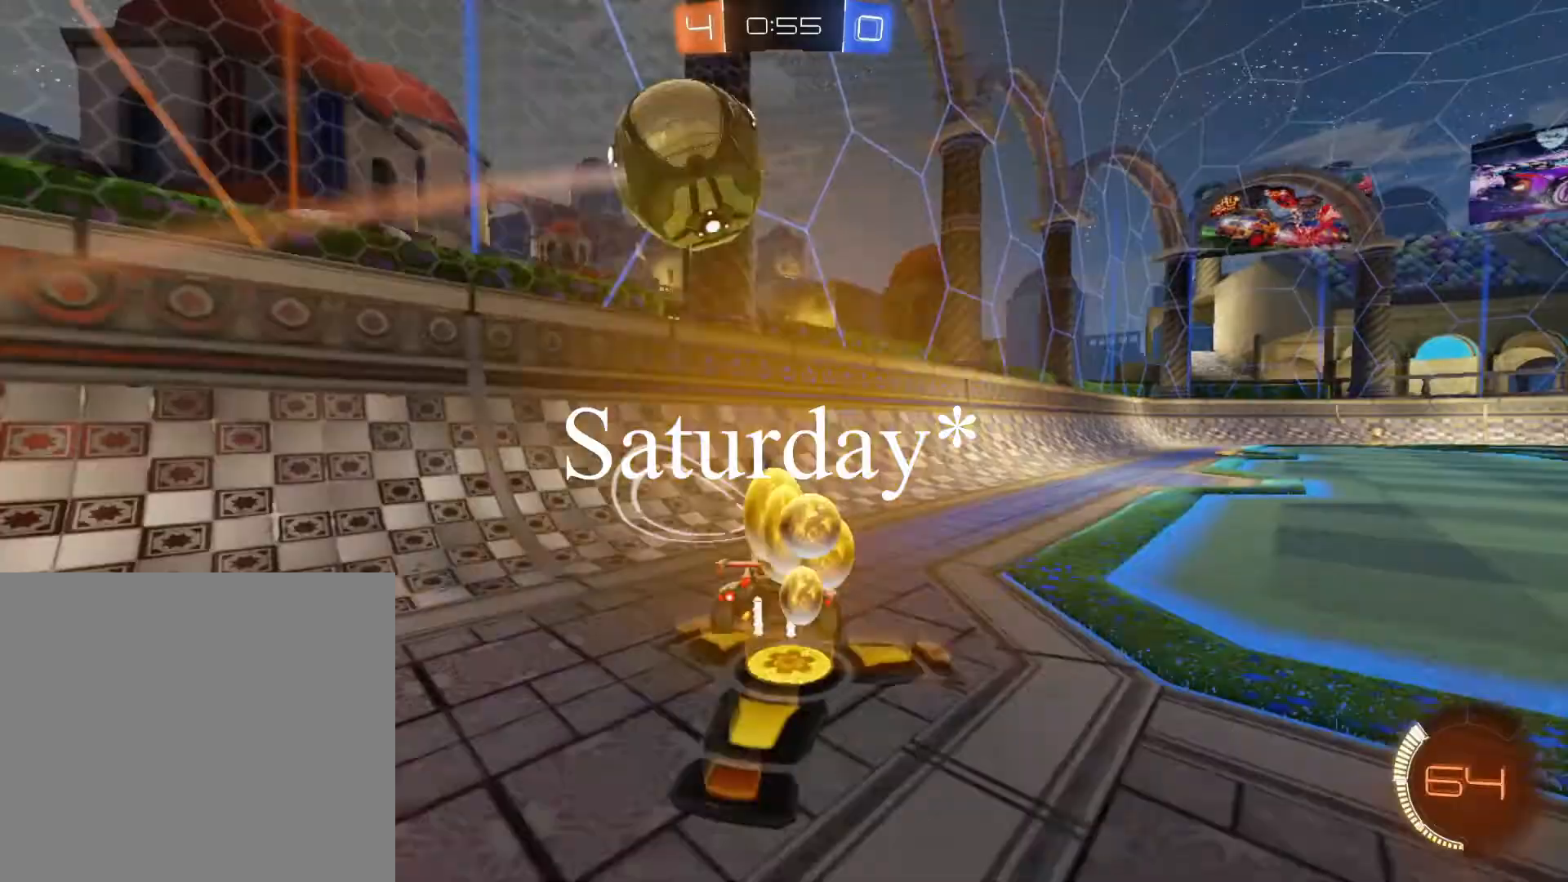
{"buttons": ["R1", "R2"], "left_stick": "left", "right_stick": "center", "events": [[133, "L2", "up"], [133, "R2", "up"], [233, "left_stick", "center"], [250, "R2", "down"], [383, "left_stick", "left"], [400, "R1", "down"]]}
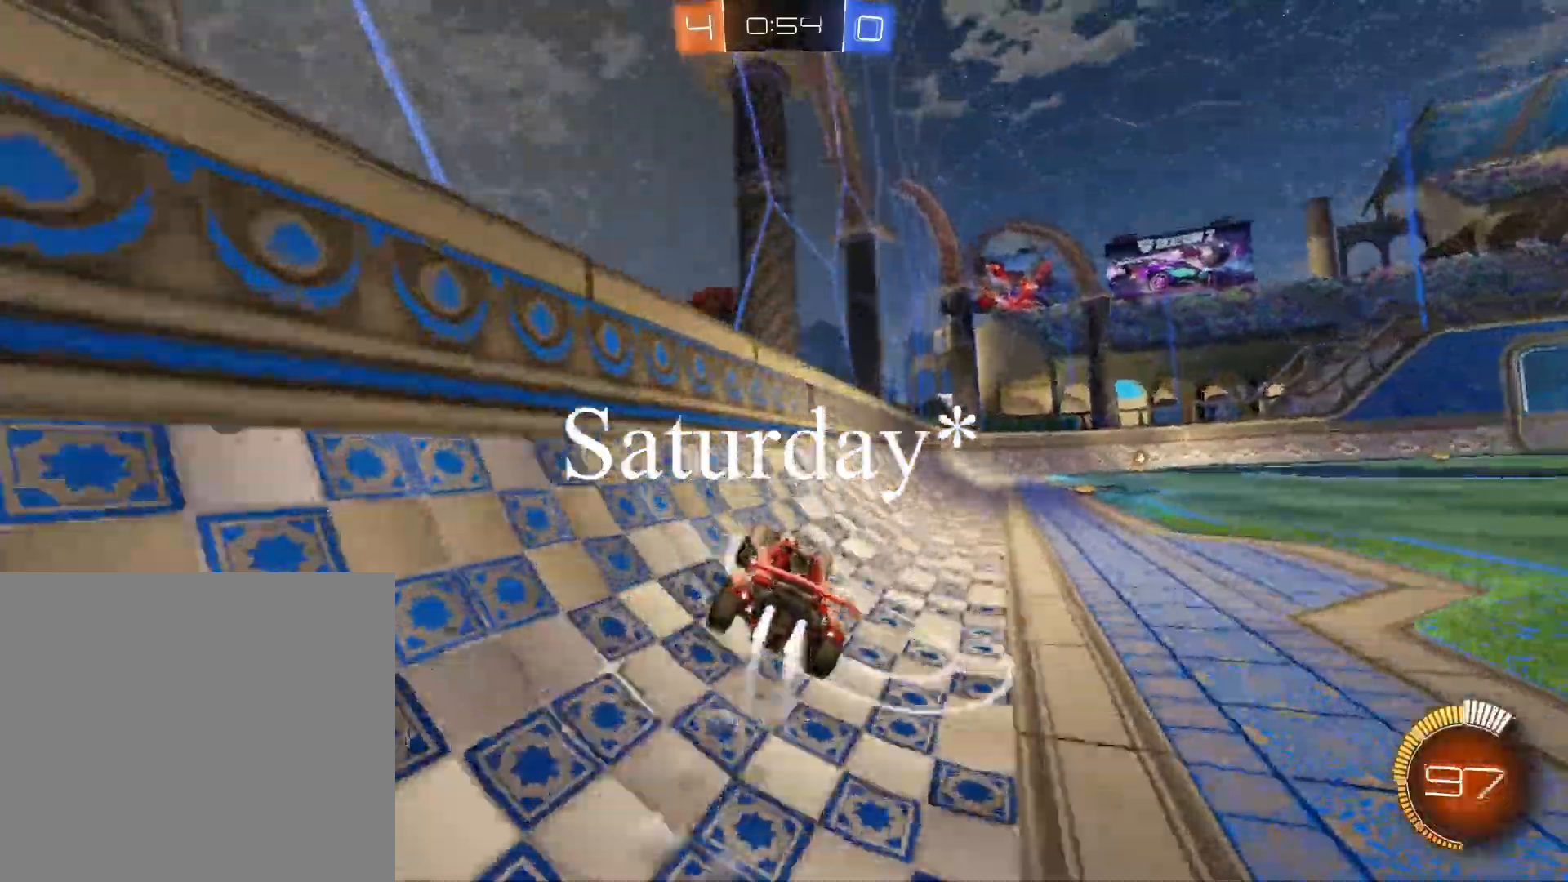
{"buttons": ["R2"], "left_stick": "right", "right_stick": "center", "events": [[183, "left_stick", "center"], [300, "R1", "up"], [467, "left_stick", "right"]]}
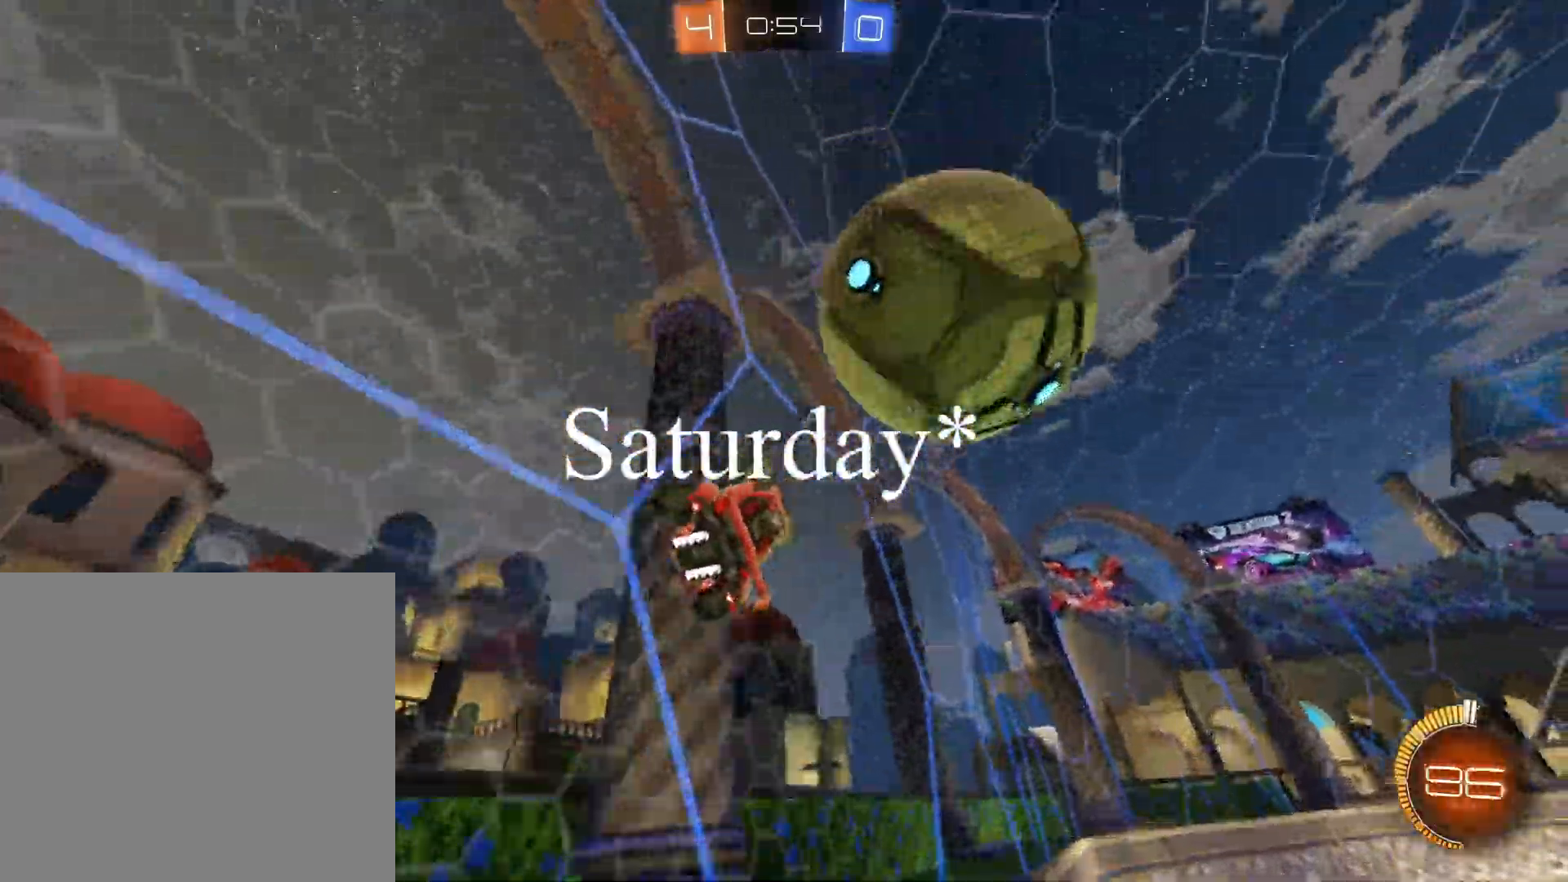
{"buttons": ["R2"], "left_stick": "right", "right_stick": "center", "events": [[50, "R1", "down"], [200, "X", "down"], [267, "R1", "up"], [350, "X", "up"]]}
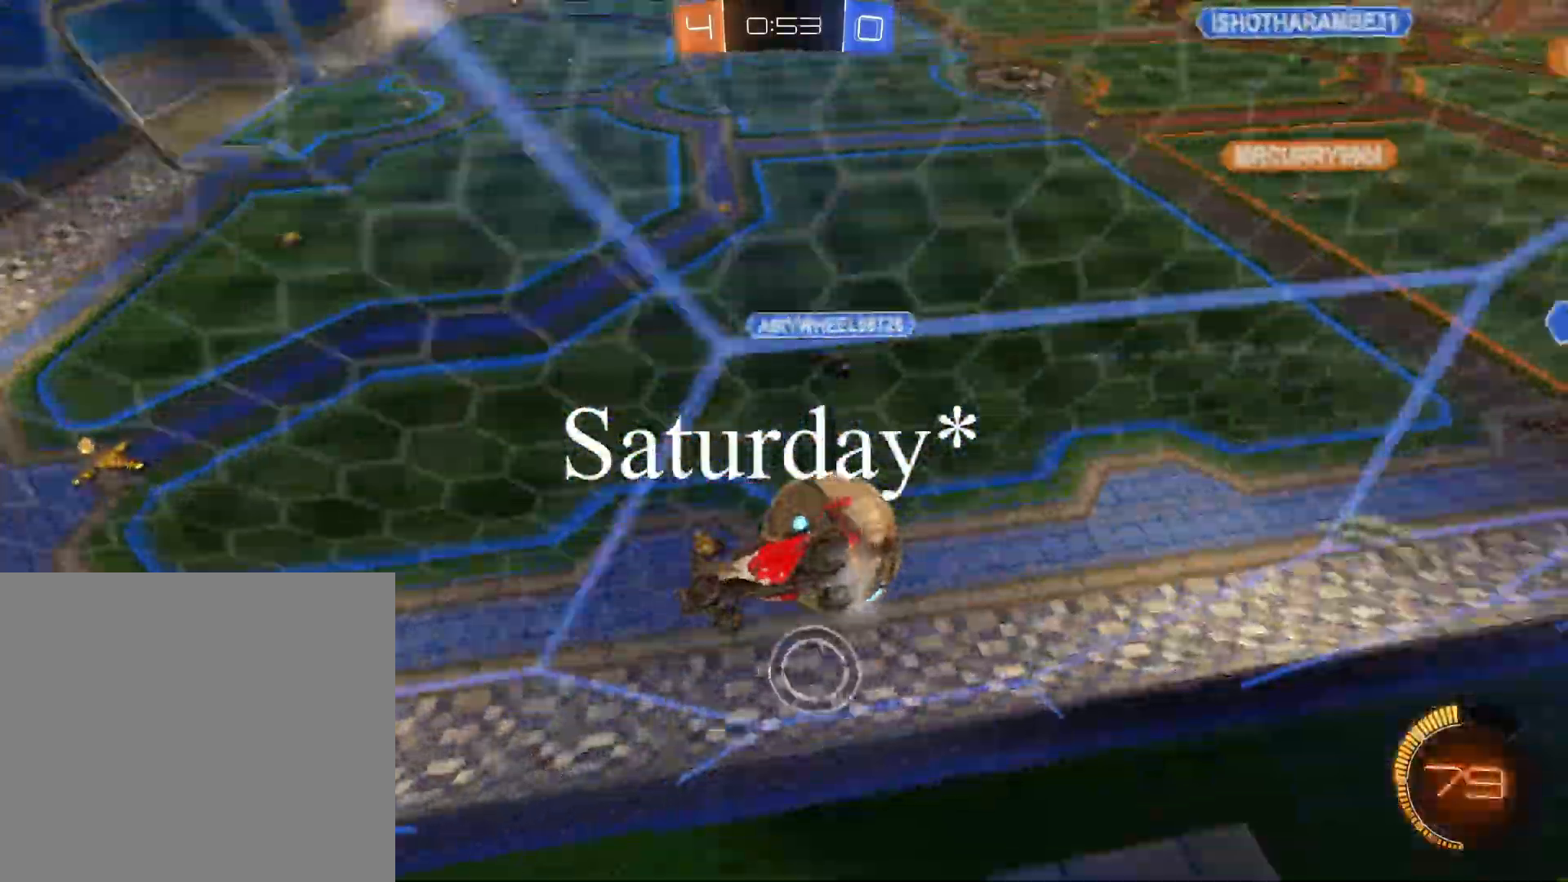
{"buttons": ["R2"], "left_stick": "right", "right_stick": "center", "events": [[33, "L2", "down"], [183, "L2", "up"], [233, "left_stick", "center"], [300, "R1", "down"], [350, "left_stick", "right"], [467, "R1", "up"]]}
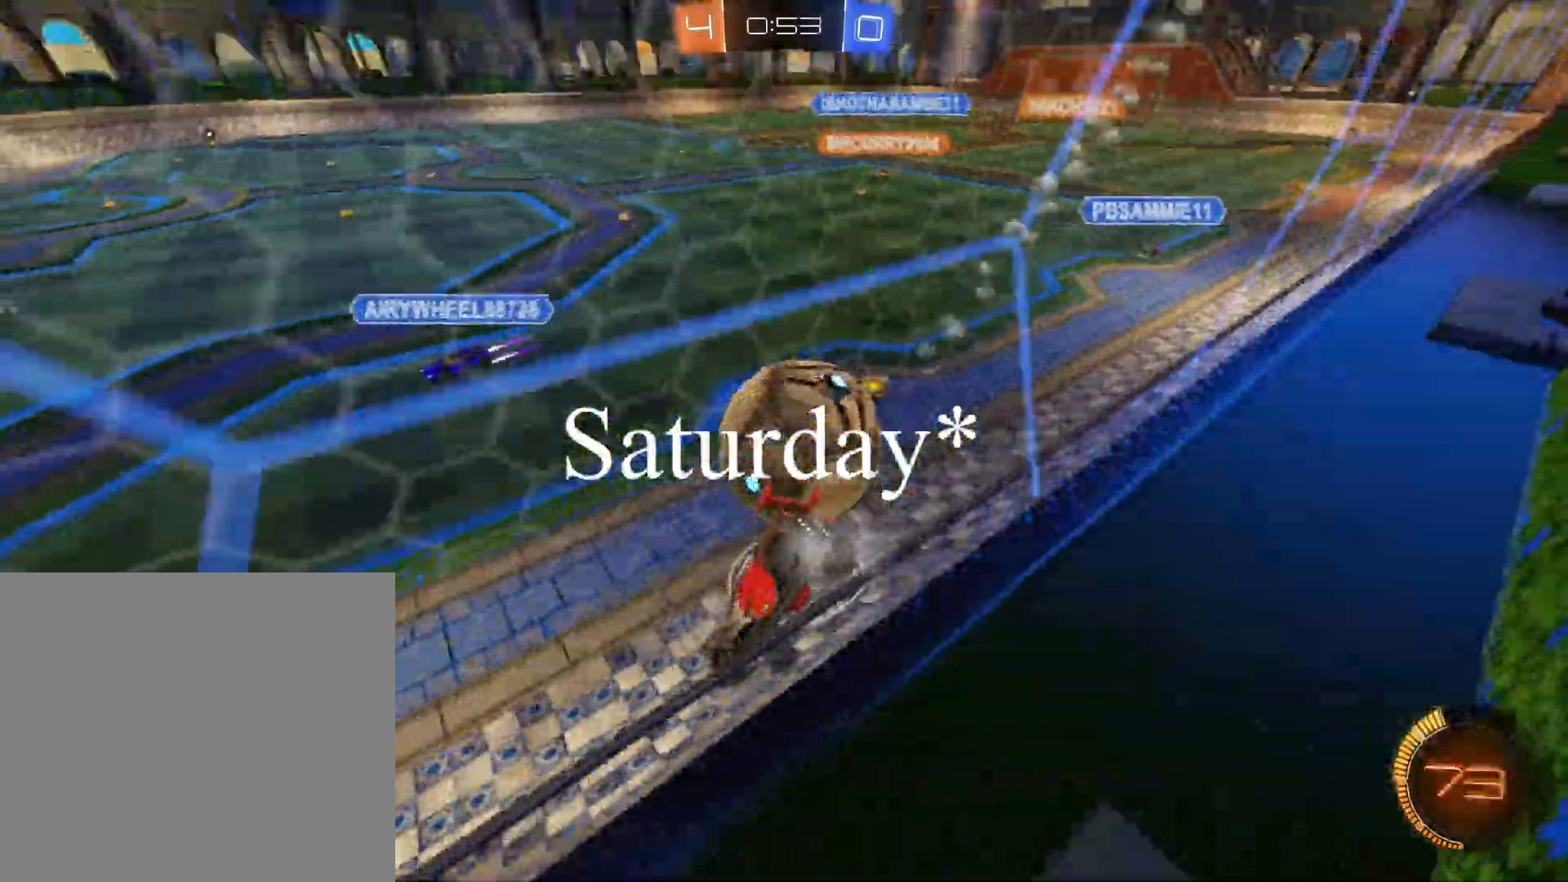
{"buttons": [], "left_stick": "down-right", "right_stick": "center", "events": [[33, "left_stick", "down-right"], [50, "R2", "up"], [67, "L2", "down"], [150, "X", "down"], [200, "R1", "down"], [250, "R2", "down"], [267, "L2", "up"], [333, "X", "up"], [433, "R1", "up"], [450, "R2", "up"]]}
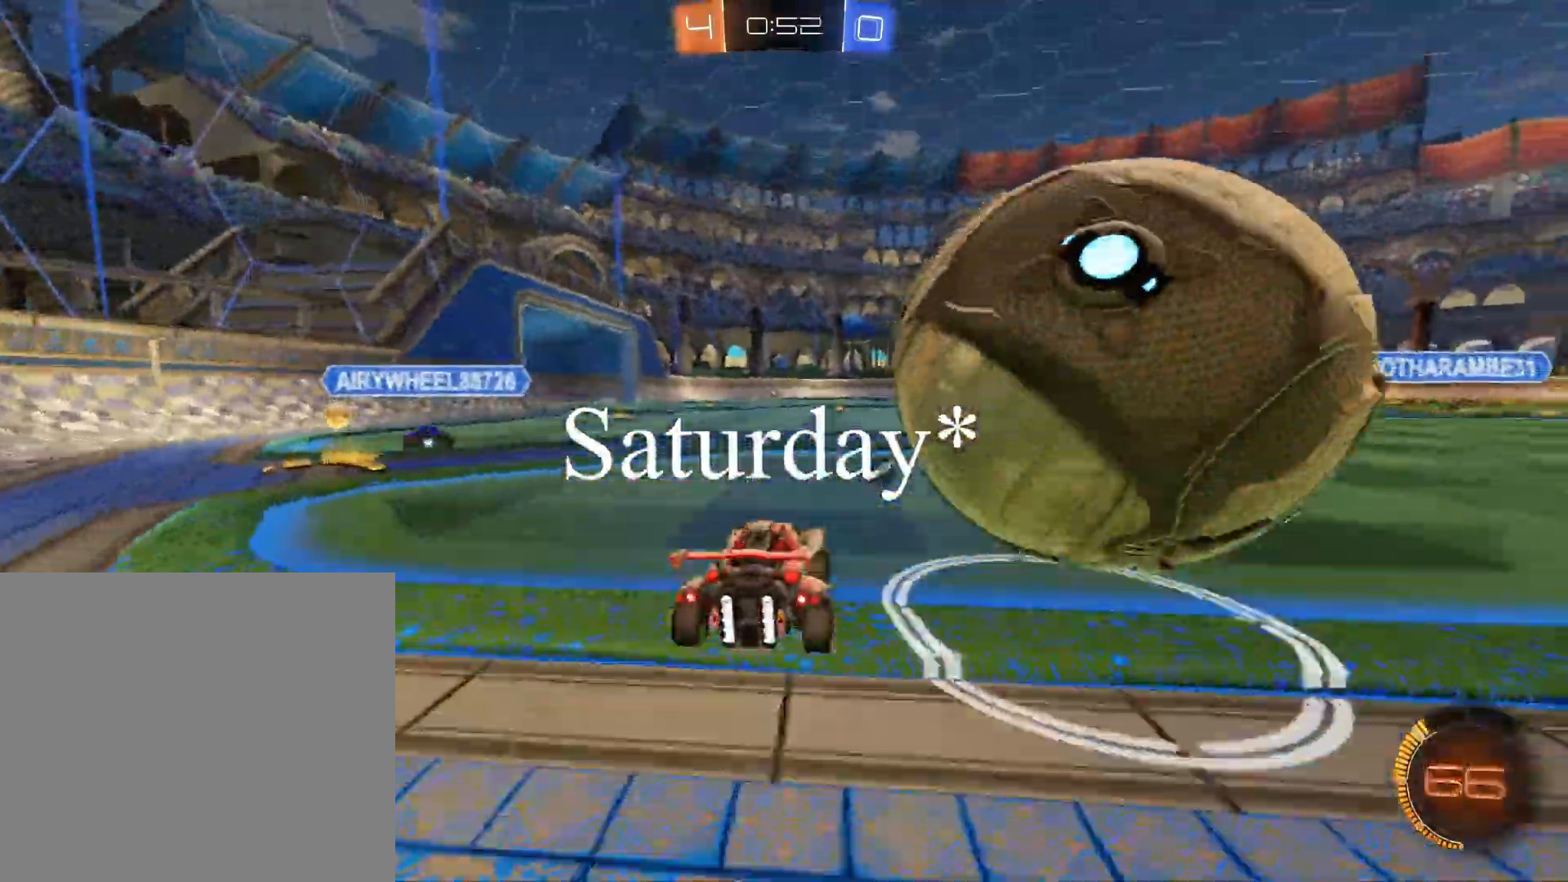
{"buttons": ["R1", "R2"], "left_stick": "center", "right_stick": "center", "events": [[33, "L2", "down"], [333, "left_stick", "down"], [383, "R2", "down"], [433, "R1", "down"], [450, "L2", "up"], [450, "left_stick", "center"]]}
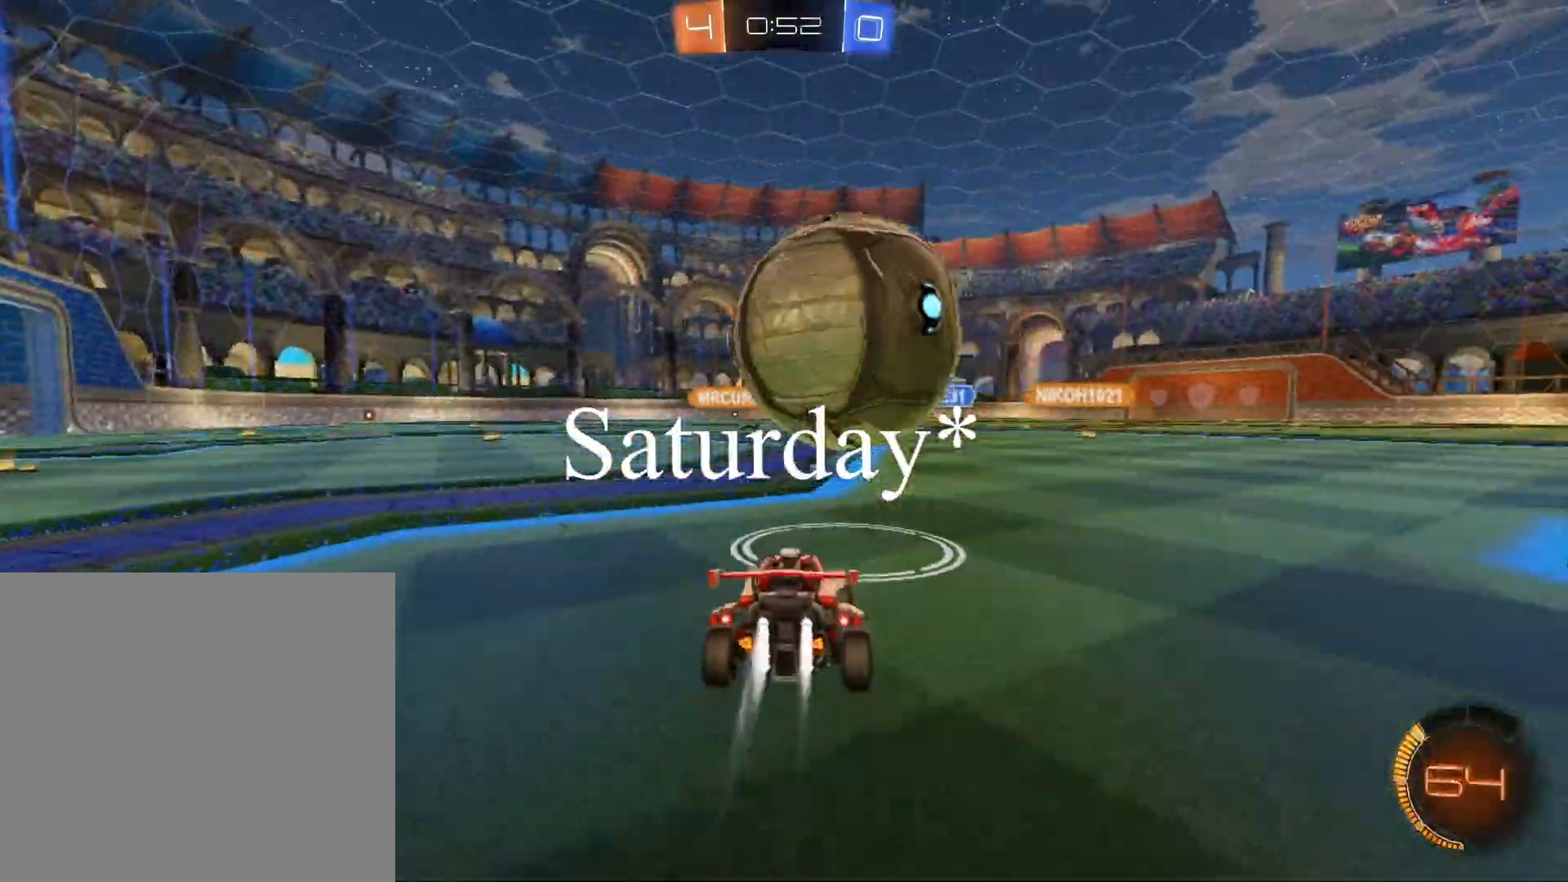
{"buttons": ["R2"], "left_stick": "left", "right_stick": "center", "events": [[217, "left_stick", "right"], [317, "left_stick", "center"], [417, "left_stick", "left"], [433, "R1", "up"]]}
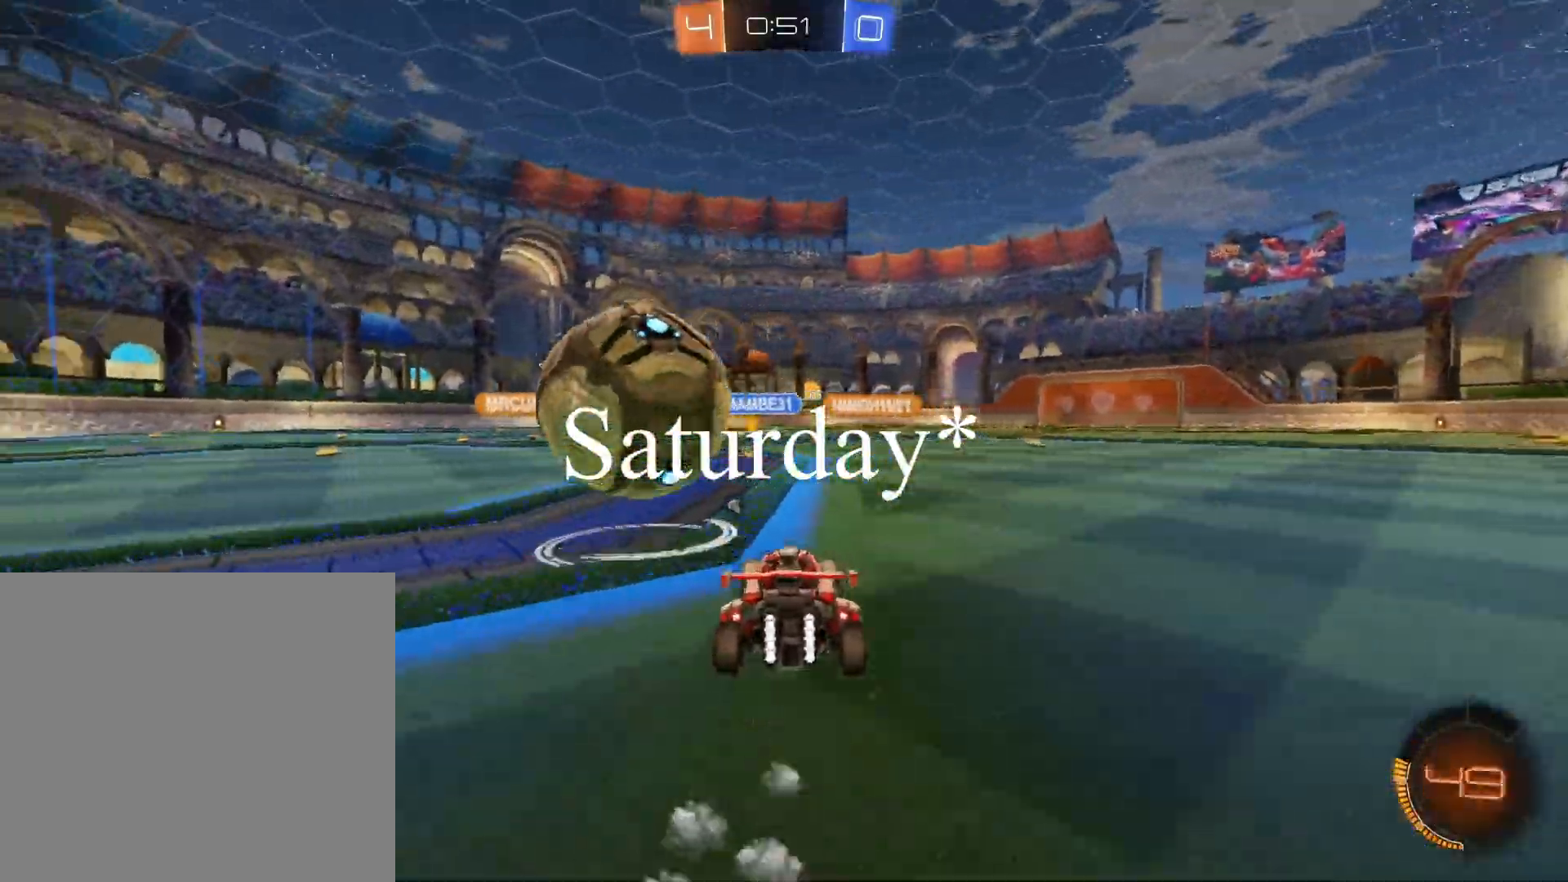
{"buttons": ["R1", "R2"], "left_stick": "center", "right_stick": "center", "events": [[50, "R1", "down"], [183, "left_stick", "center"], [367, "A", "down"], [483, "A", "up"]]}
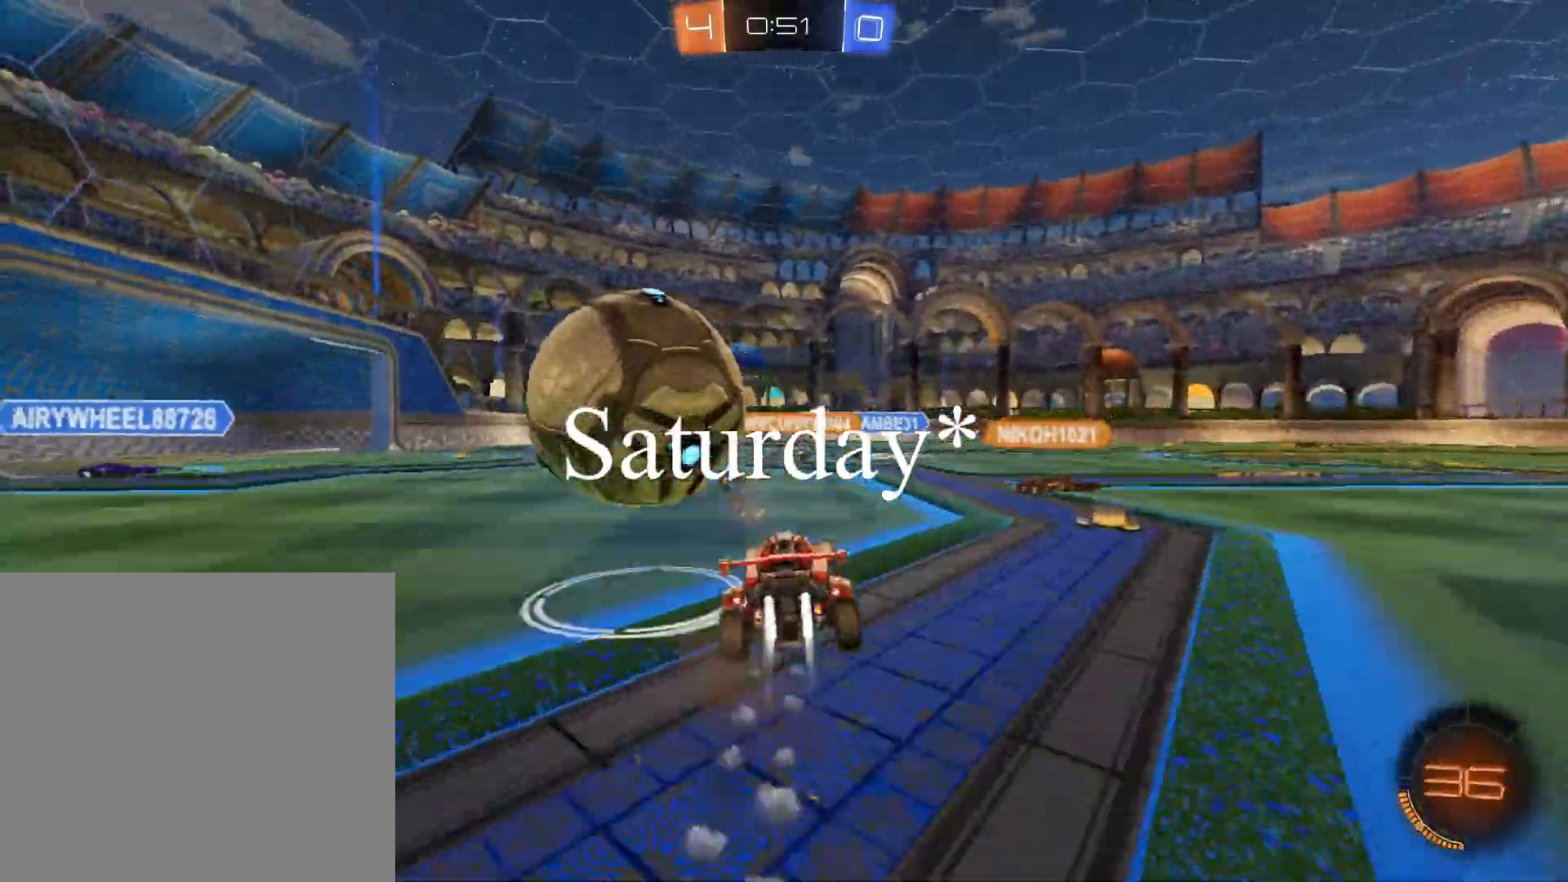
{"buttons": ["L1", "R1"], "left_stick": "left", "right_stick": "center", "events": [[50, "L1", "down"], [67, "A", "down"], [67, "R2", "up"], [67, "left_stick", "up-left"], [233, "A", "up"], [417, "left_stick", "left"]]}
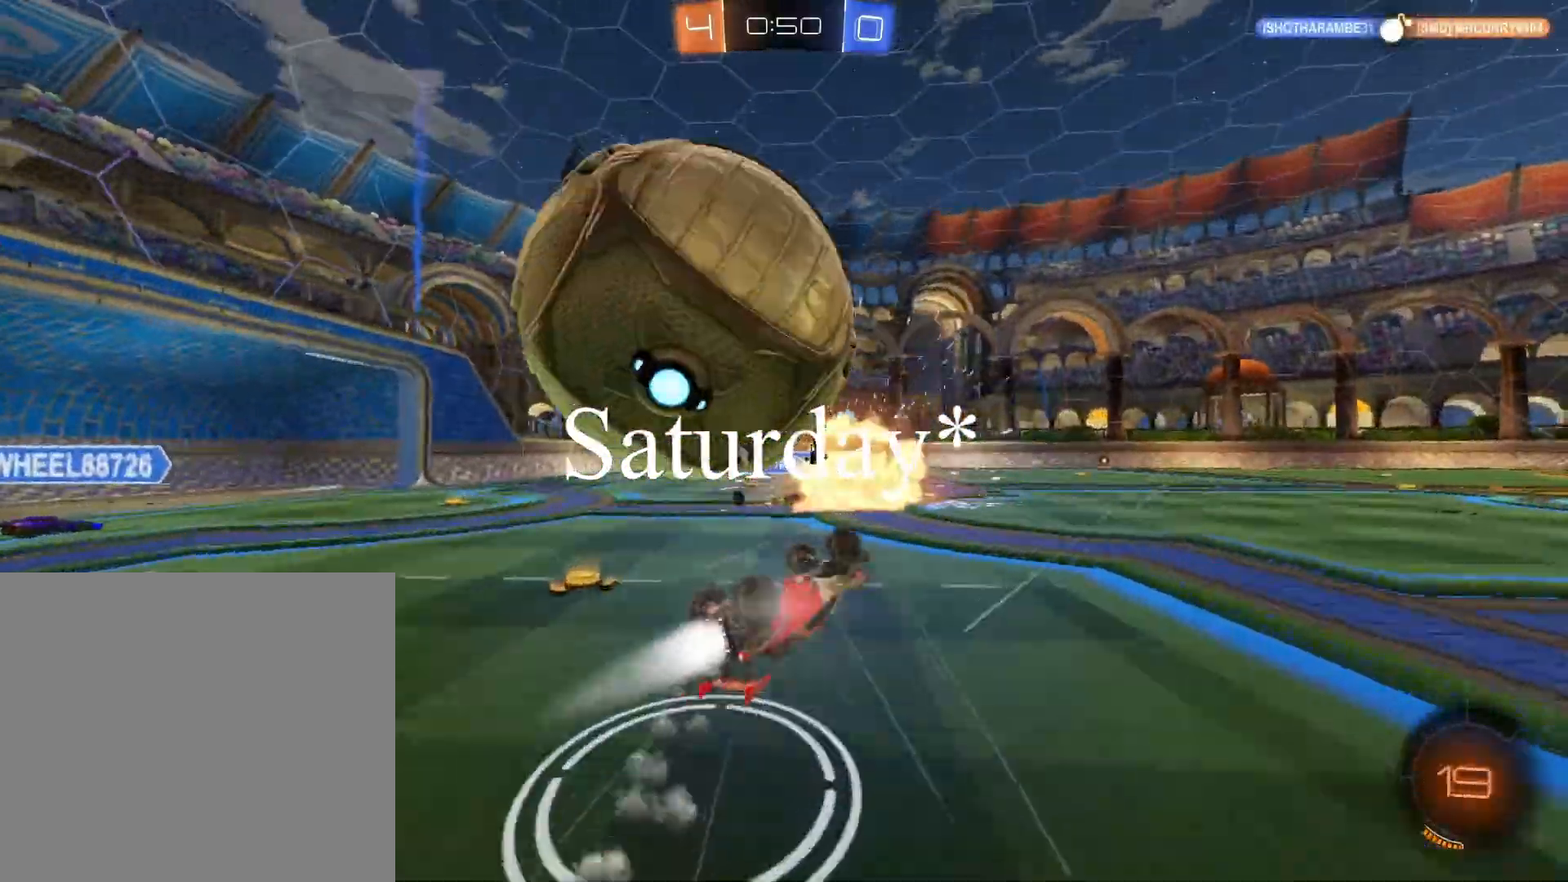
{"buttons": ["X", "L2"], "left_stick": "center", "right_stick": "center", "events": [[33, "R1", "up"], [267, "L1", "up"], [267, "R2", "down"], [317, "left_stick", "center"], [333, "R2", "up"], [400, "X", "down"], [433, "L2", "down"]]}
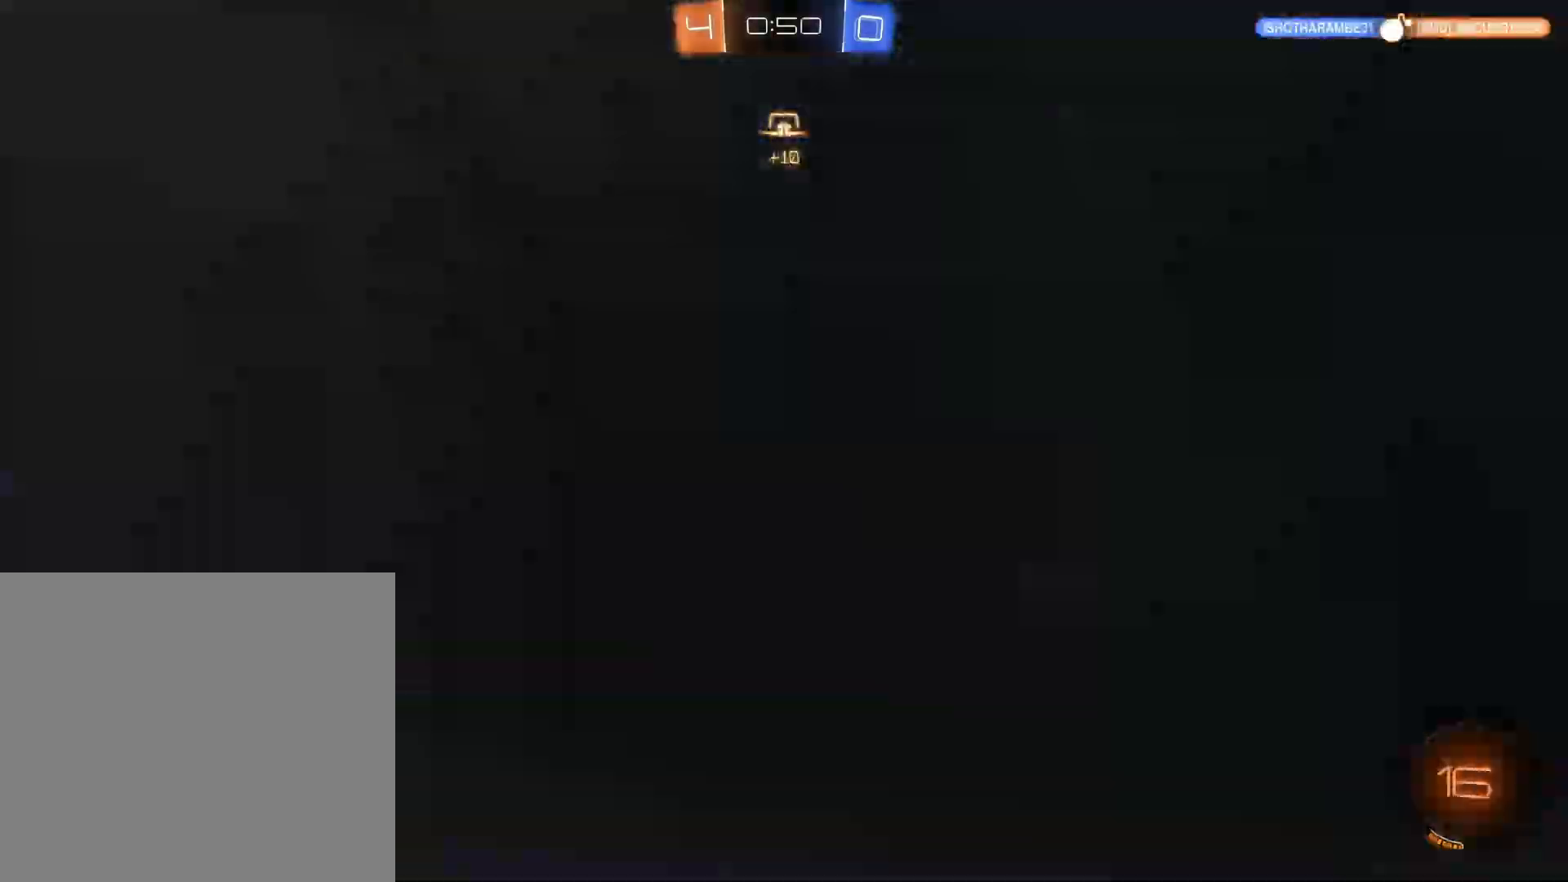
{"buttons": ["L2"], "left_stick": "left", "right_stick": "center", "events": [[17, "left_stick", "down-left"], [33, "X", "up"], [200, "left_stick", "left"]]}
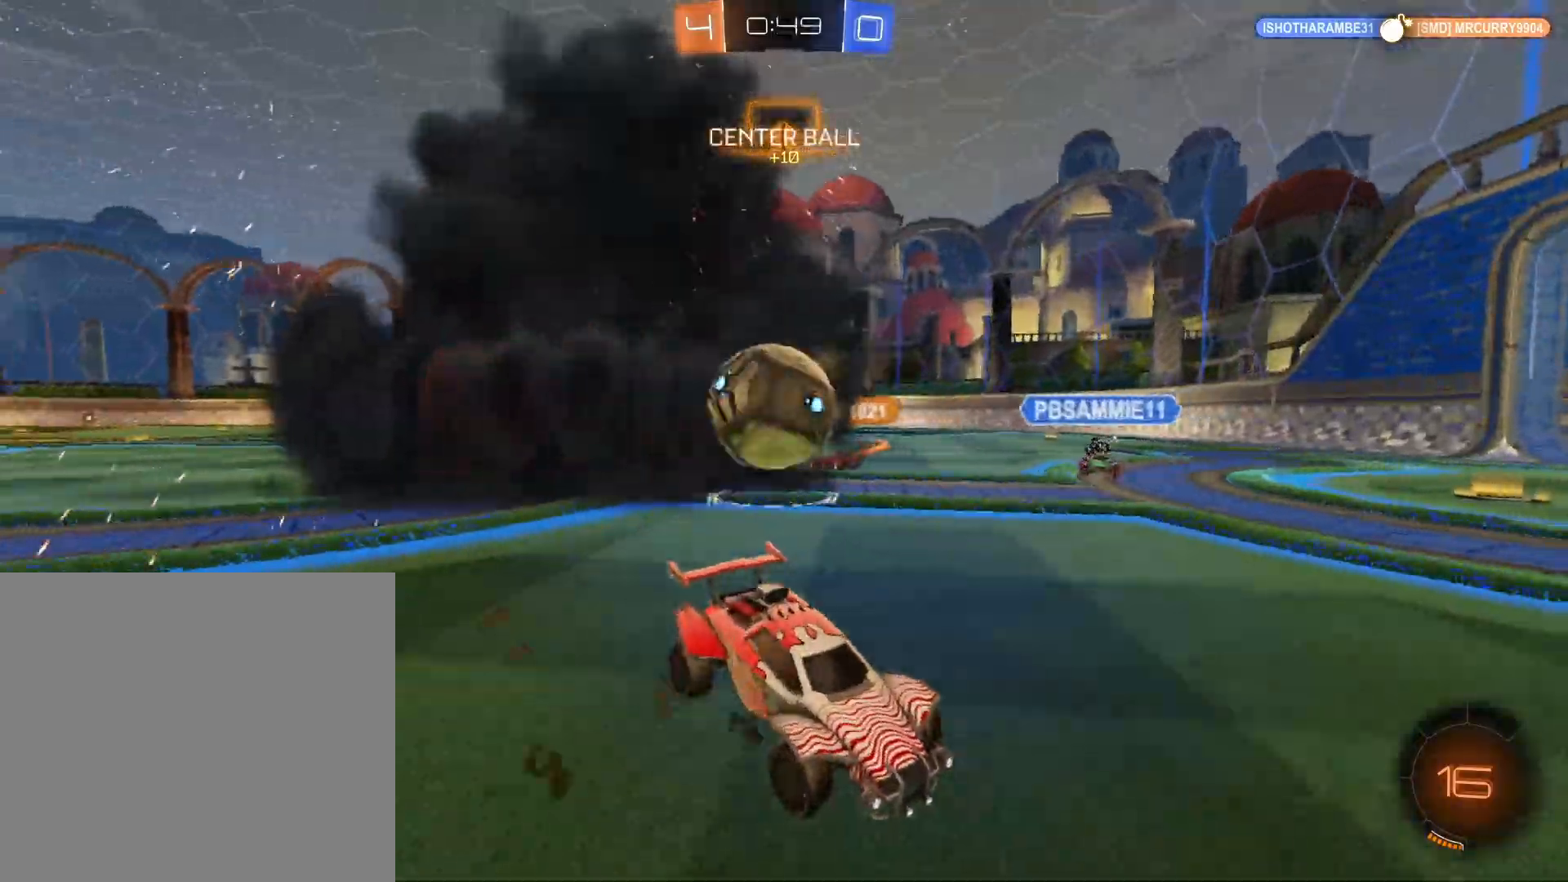
{"buttons": ["L2"], "left_stick": "center", "right_stick": "center", "events": [[383, "left_stick", "center"]]}
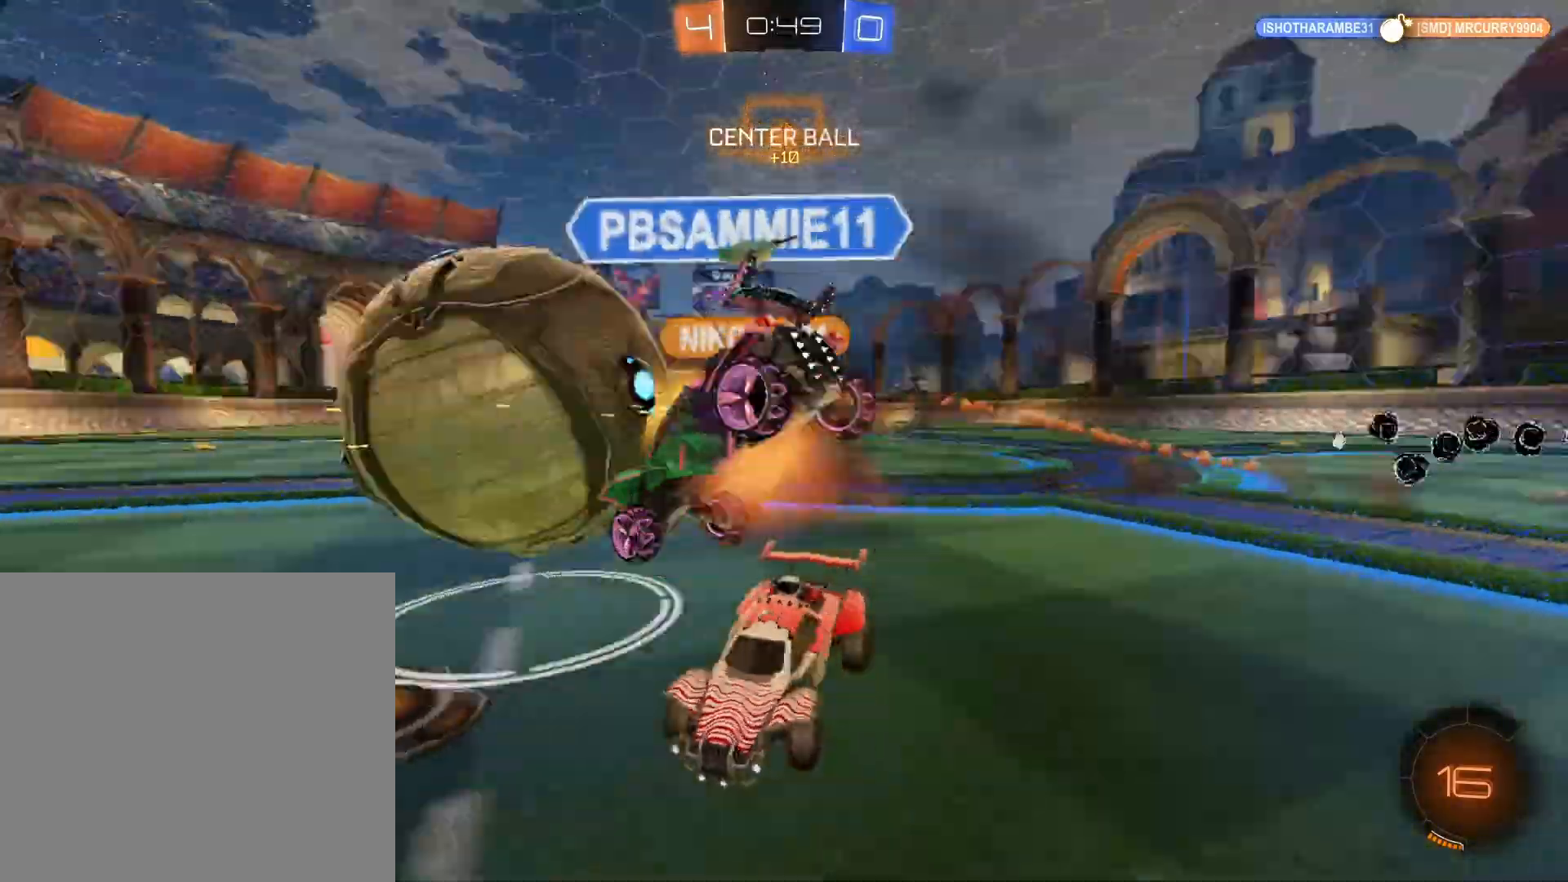
{"buttons": ["R2"], "left_stick": "right", "right_stick": "center", "events": [[283, "R2", "down"], [400, "L2", "up"], [500, "left_stick", "right"]]}
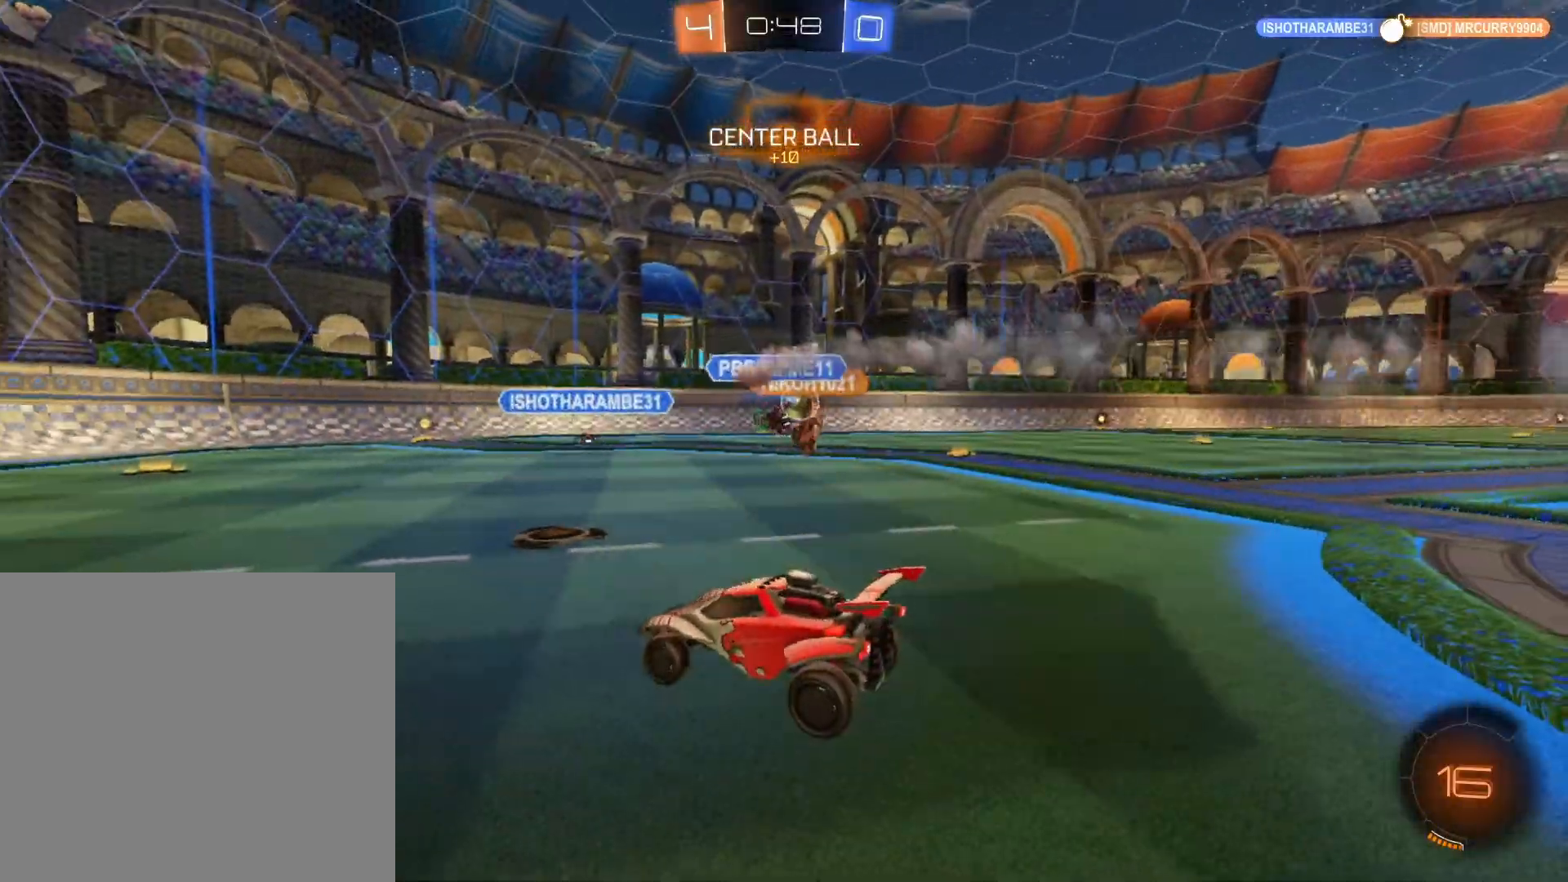
{"buttons": ["R2"], "left_stick": "right", "right_stick": "center", "events": []}
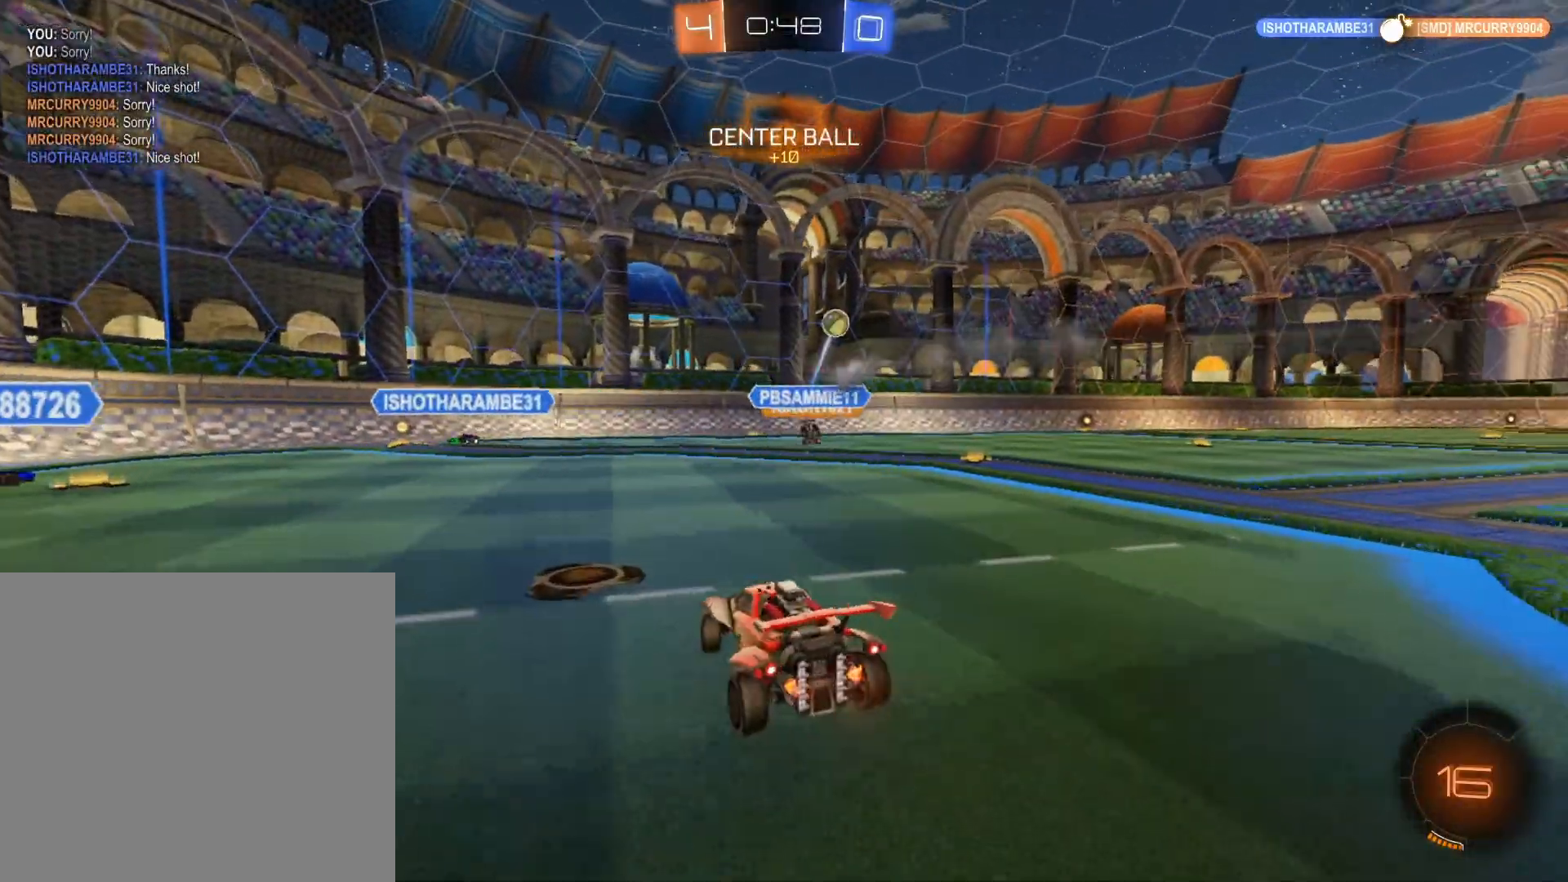
{"buttons": ["R1", "R2"], "left_stick": "center", "right_stick": "center", "events": [[217, "X", "down"], [350, "R1", "down"], [367, "X", "up"], [400, "left_stick", "center"]]}
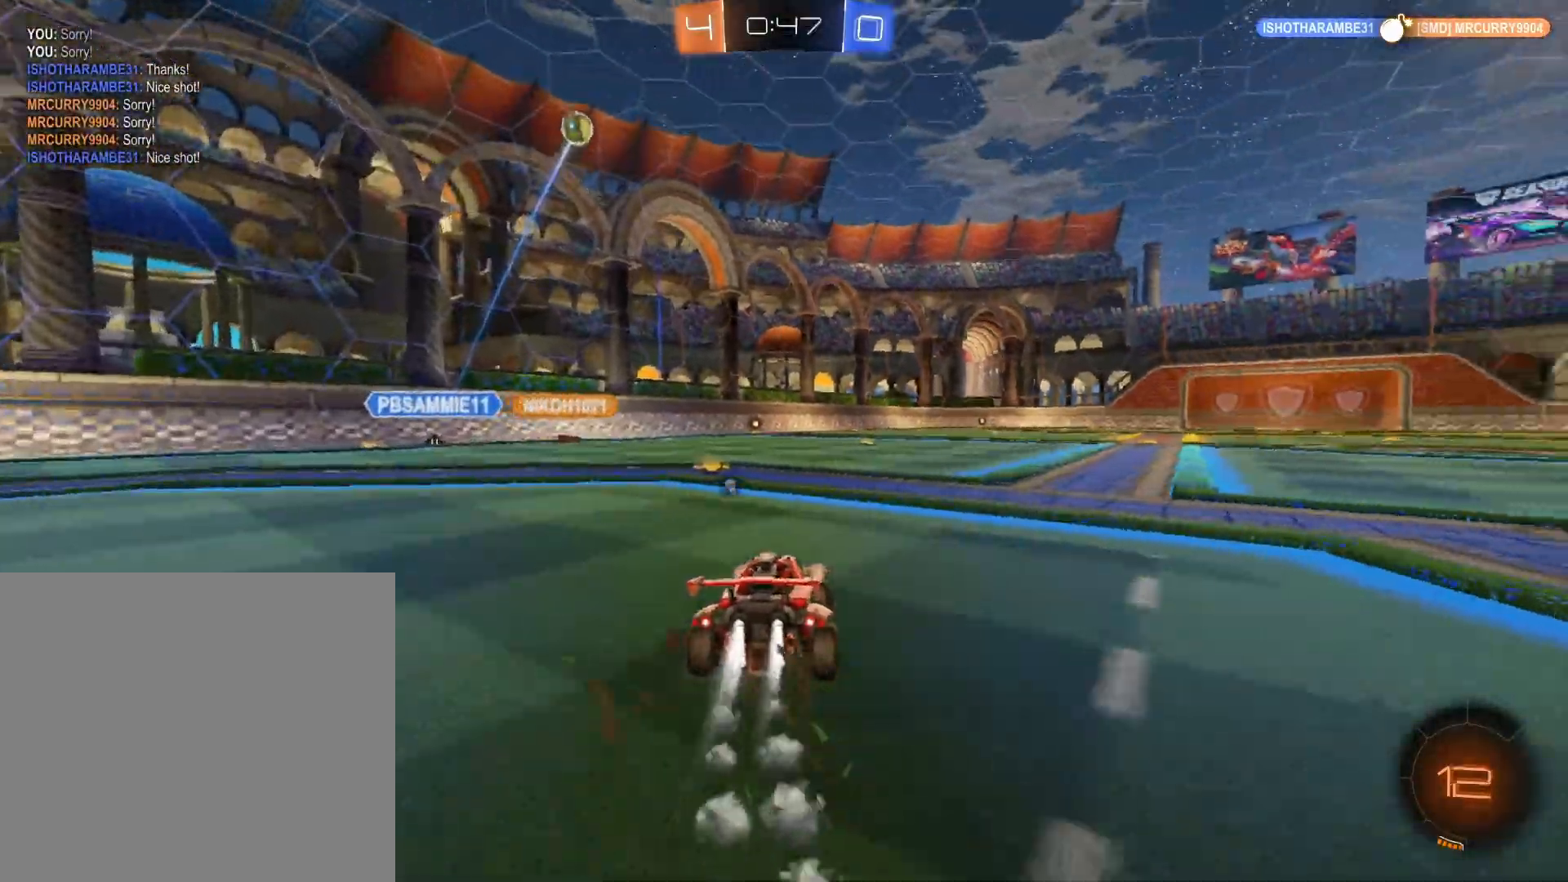
{"buttons": ["L1", "R1", "R2"], "left_stick": "down-left", "right_stick": "center", "events": [[217, "left_stick", "up-left"], [233, "A", "down"], [267, "L1", "down"], [317, "A", "up"], [383, "A", "down"], [433, "left_stick", "down-left"], [500, "A", "up"]]}
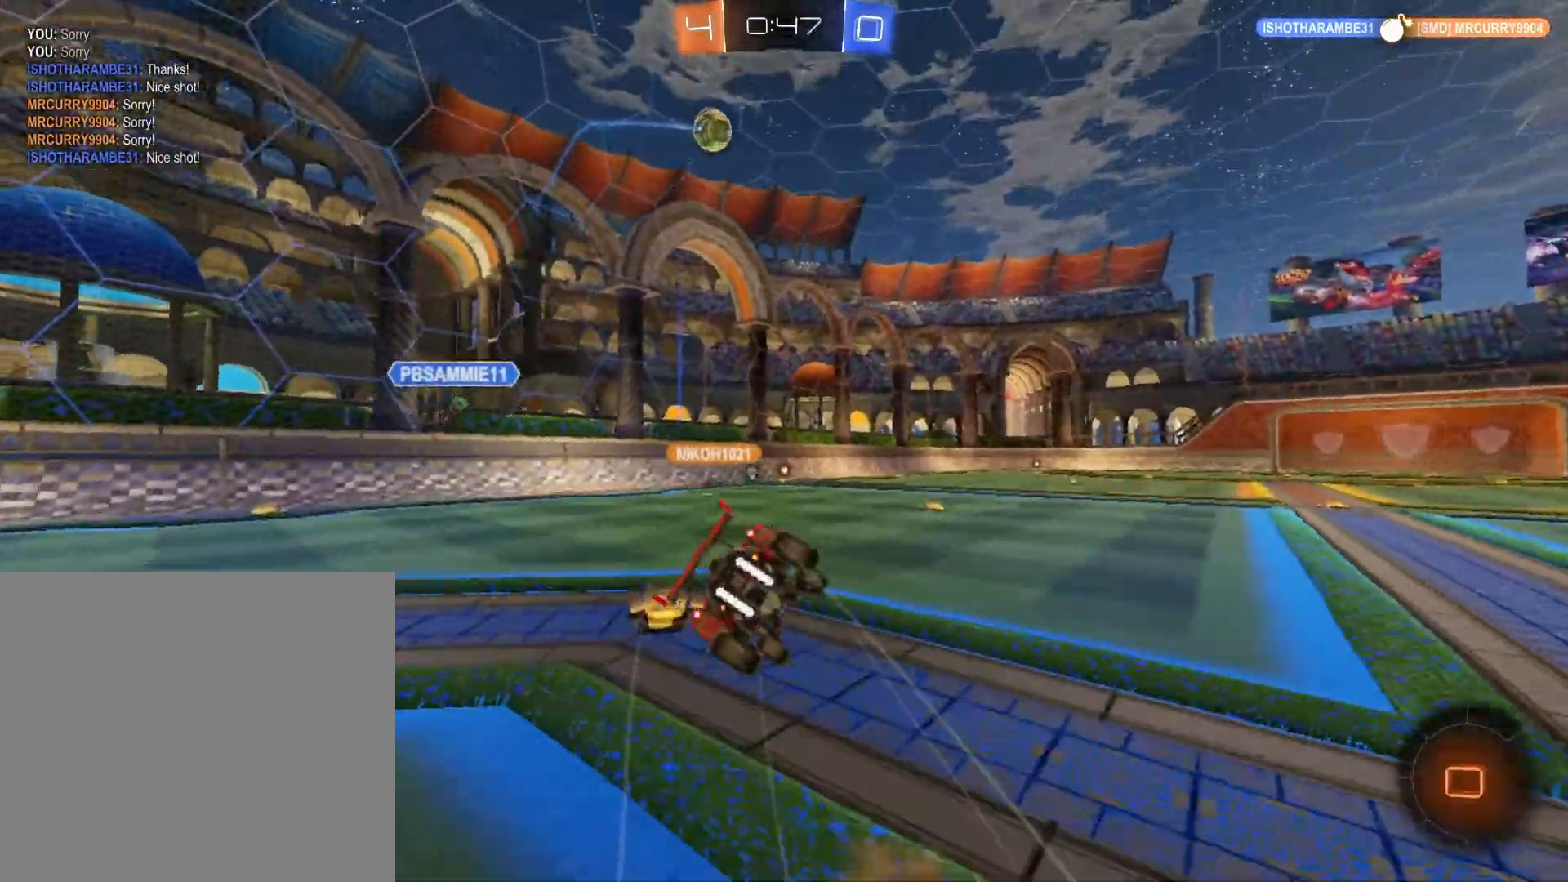
{"buttons": ["L1", "R1", "R2"], "left_stick": "down-left", "right_stick": "center", "events": [[83, "left_stick", "left"], [267, "left_stick", "down-left"]]}